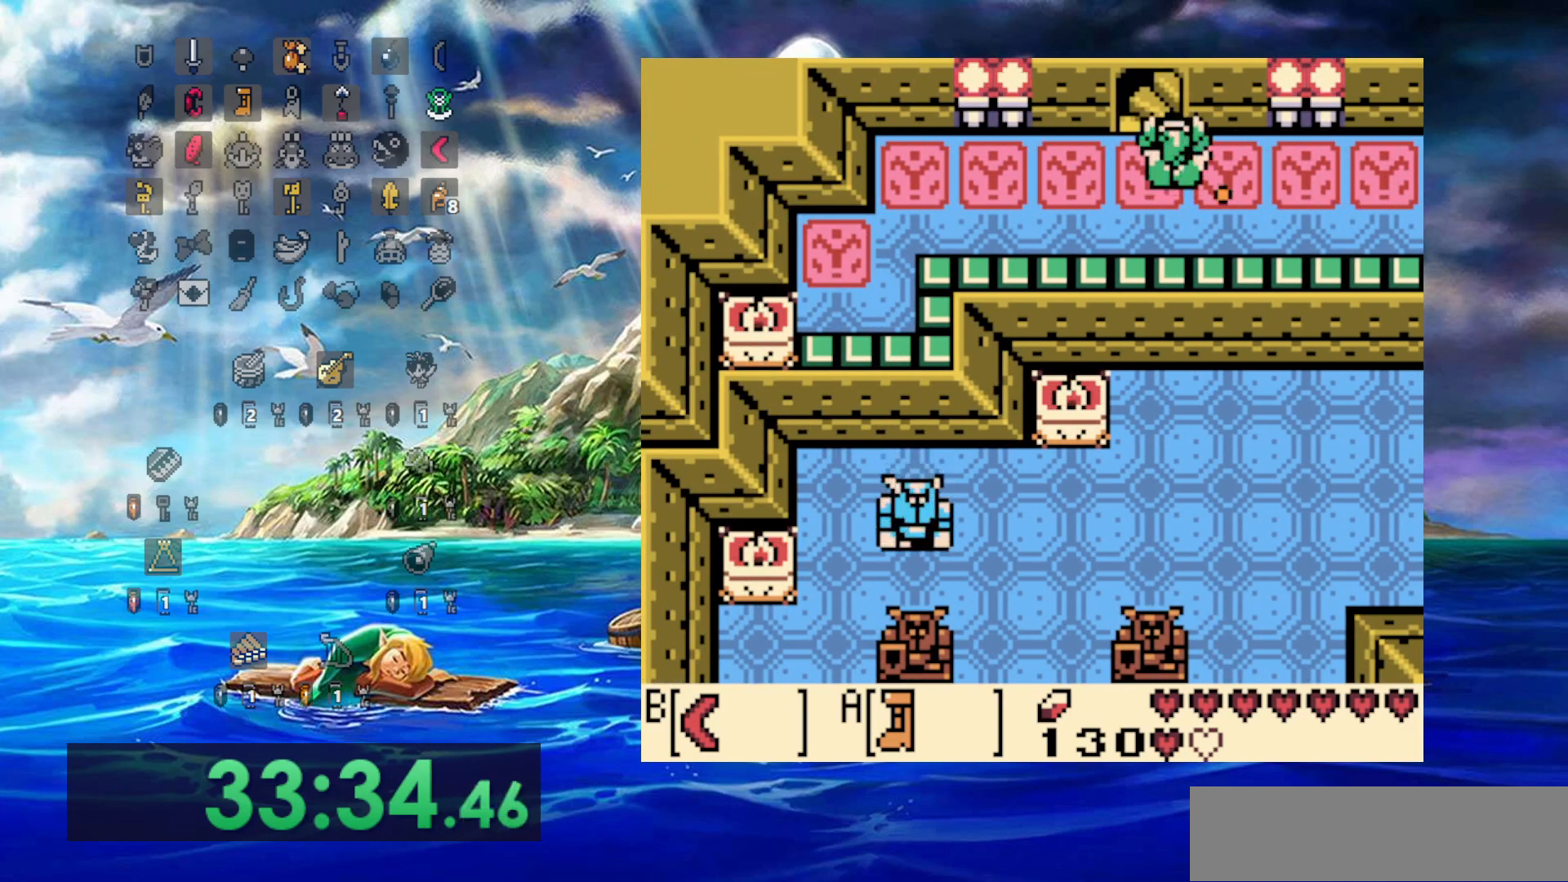
Gameplay with a controller (Nintendo layout); each line is a JSON object with the inputs held at the frame after it (dt_ms = milliseconds from this image to that frame). "events" lists button and stick changes between this image and that frame as [ms after this image, input, new state], when the widget could be followed in between. Not read: DPAD_DOWN DPAD_UP L3 R3.
{"dt_ms": 500, "buttons": [], "events": []}
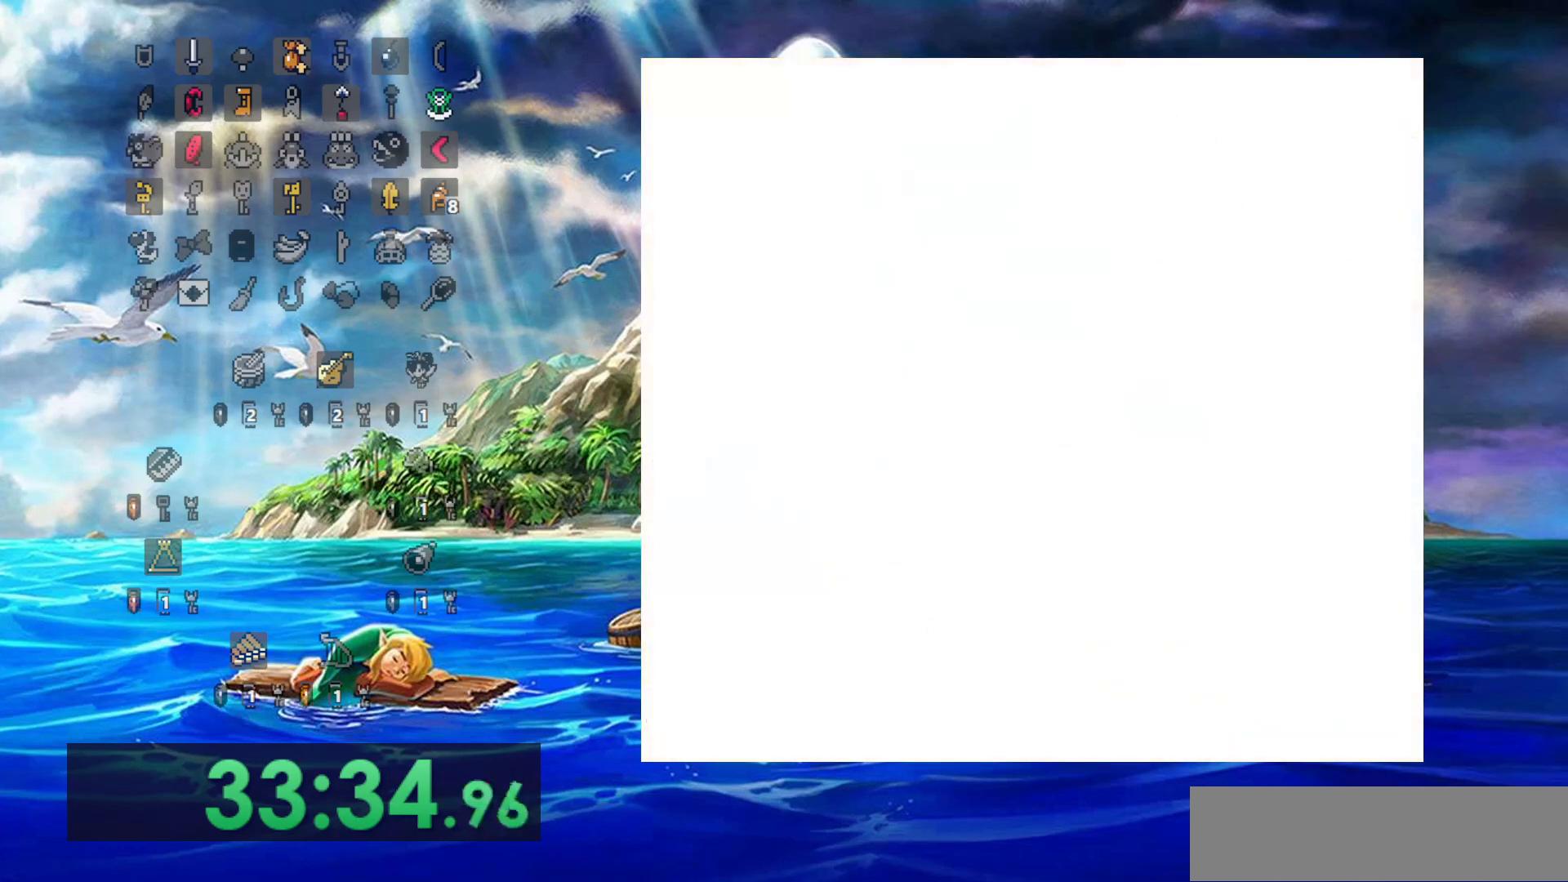
{"dt_ms": 500, "buttons": [], "events": []}
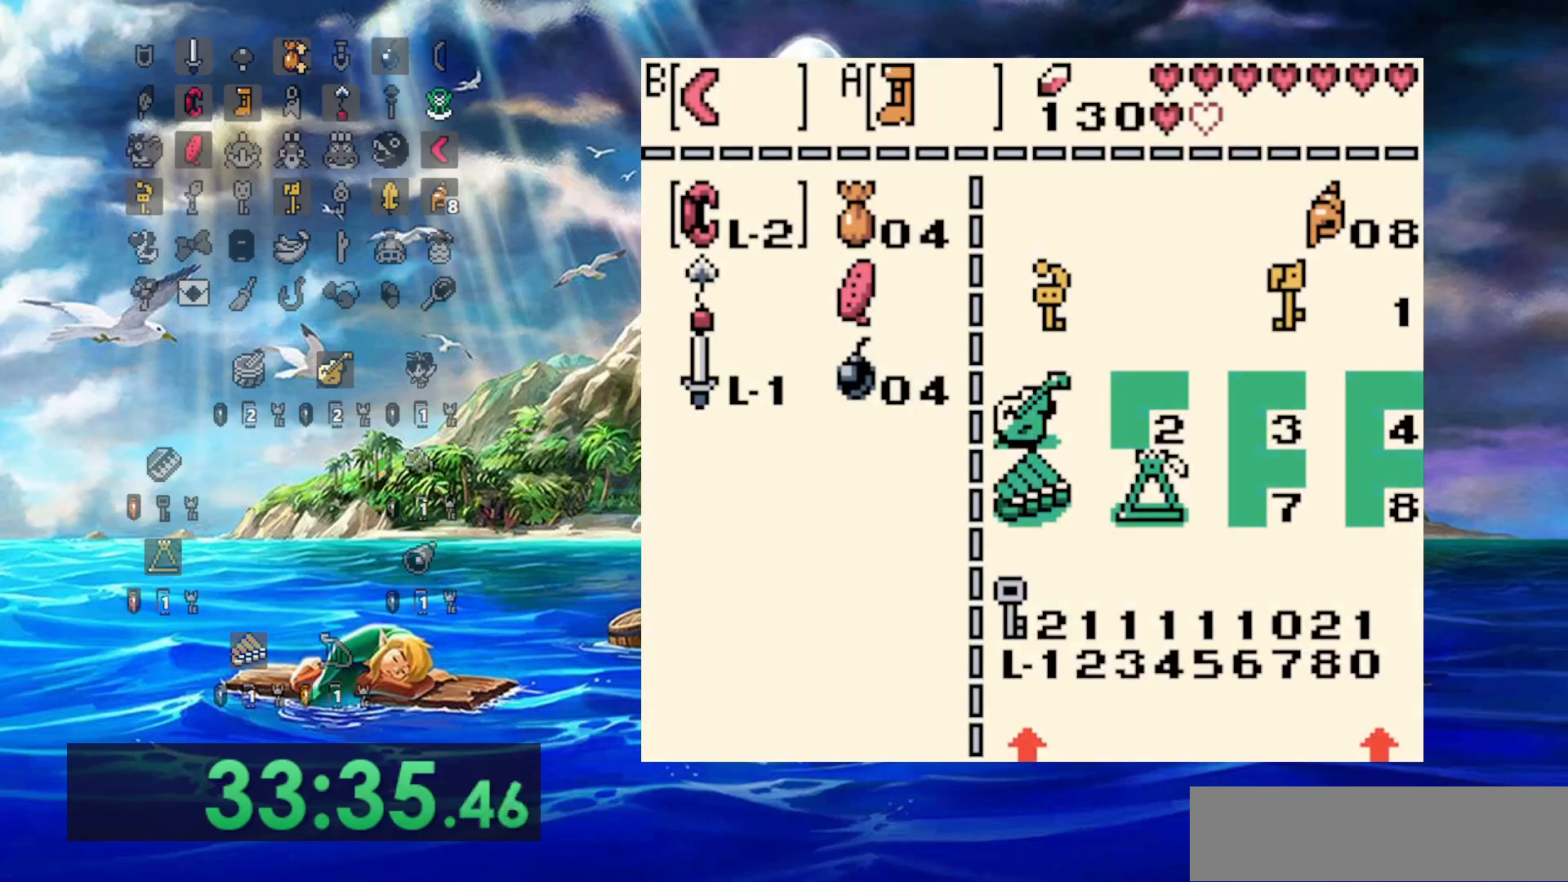
{"dt_ms": 1000, "buttons": ["DPAD_LEFT"], "events": [[467, "DPAD_RIGHT", "down"], [550, "A", "down"], [567, "DPAD_RIGHT", "up"], [633, "A", "up"], [850, "DPAD_LEFT", "down"]]}
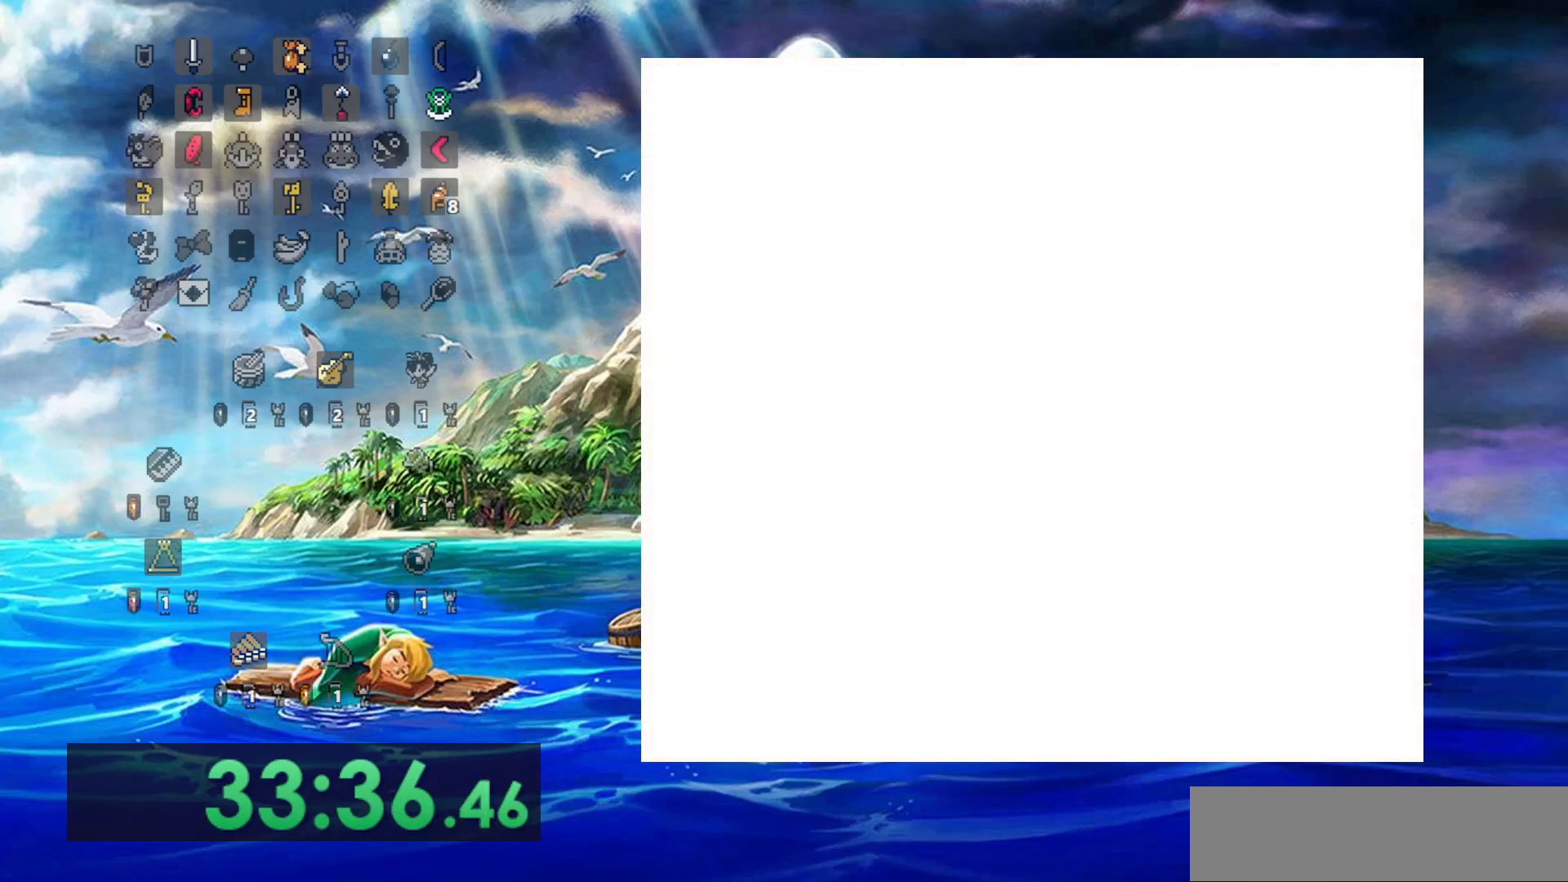
{"dt_ms": 500, "buttons": ["DPAD_LEFT"], "events": []}
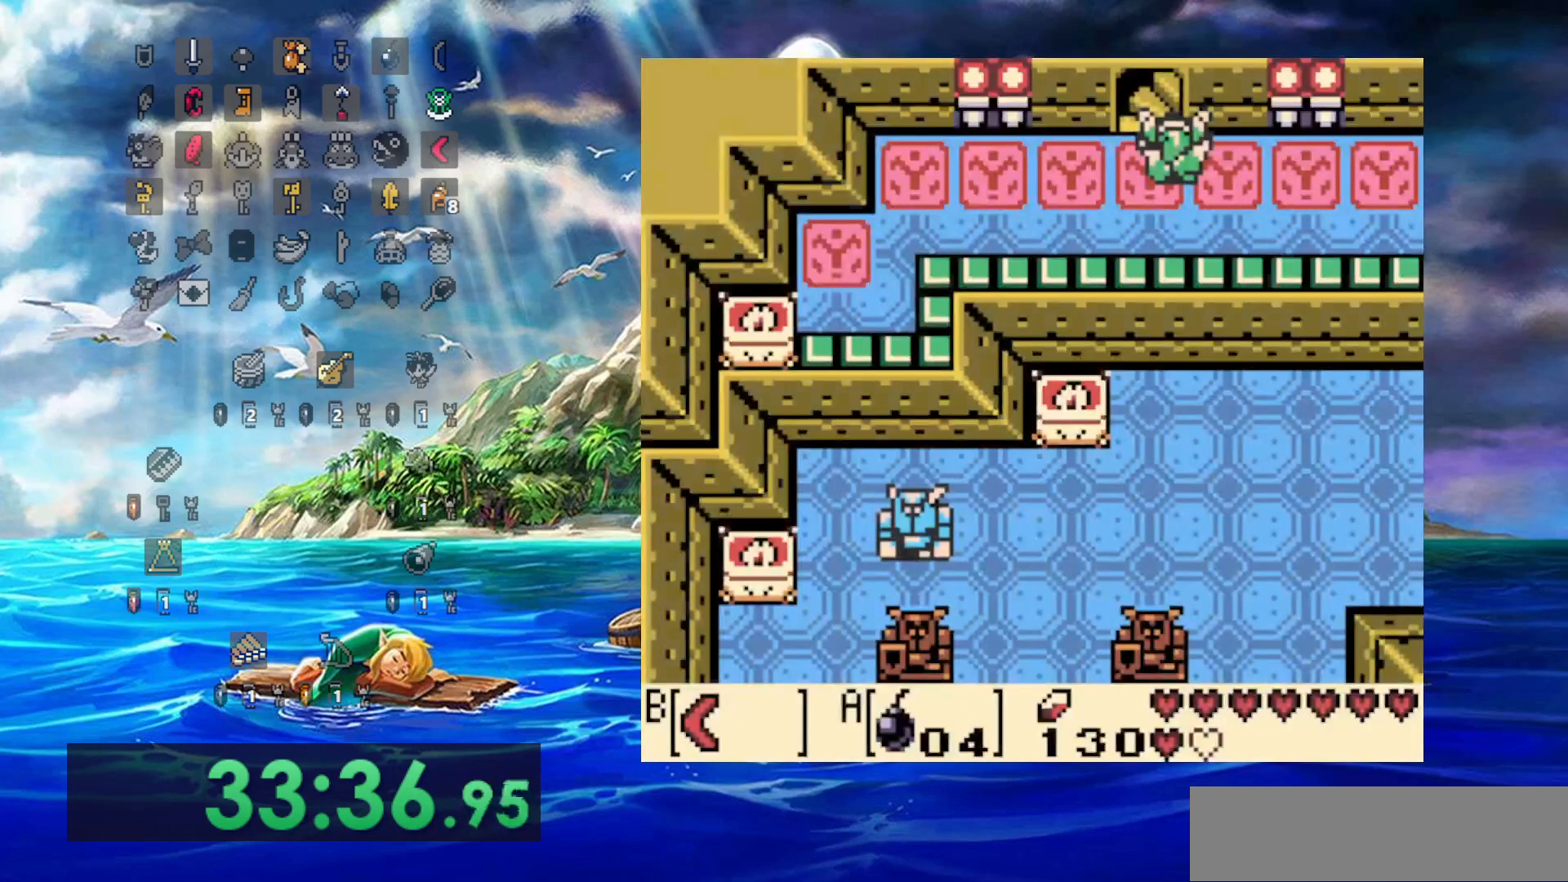
{"dt_ms": 500, "buttons": [], "events": [[200, "DPAD_LEFT", "up"]]}
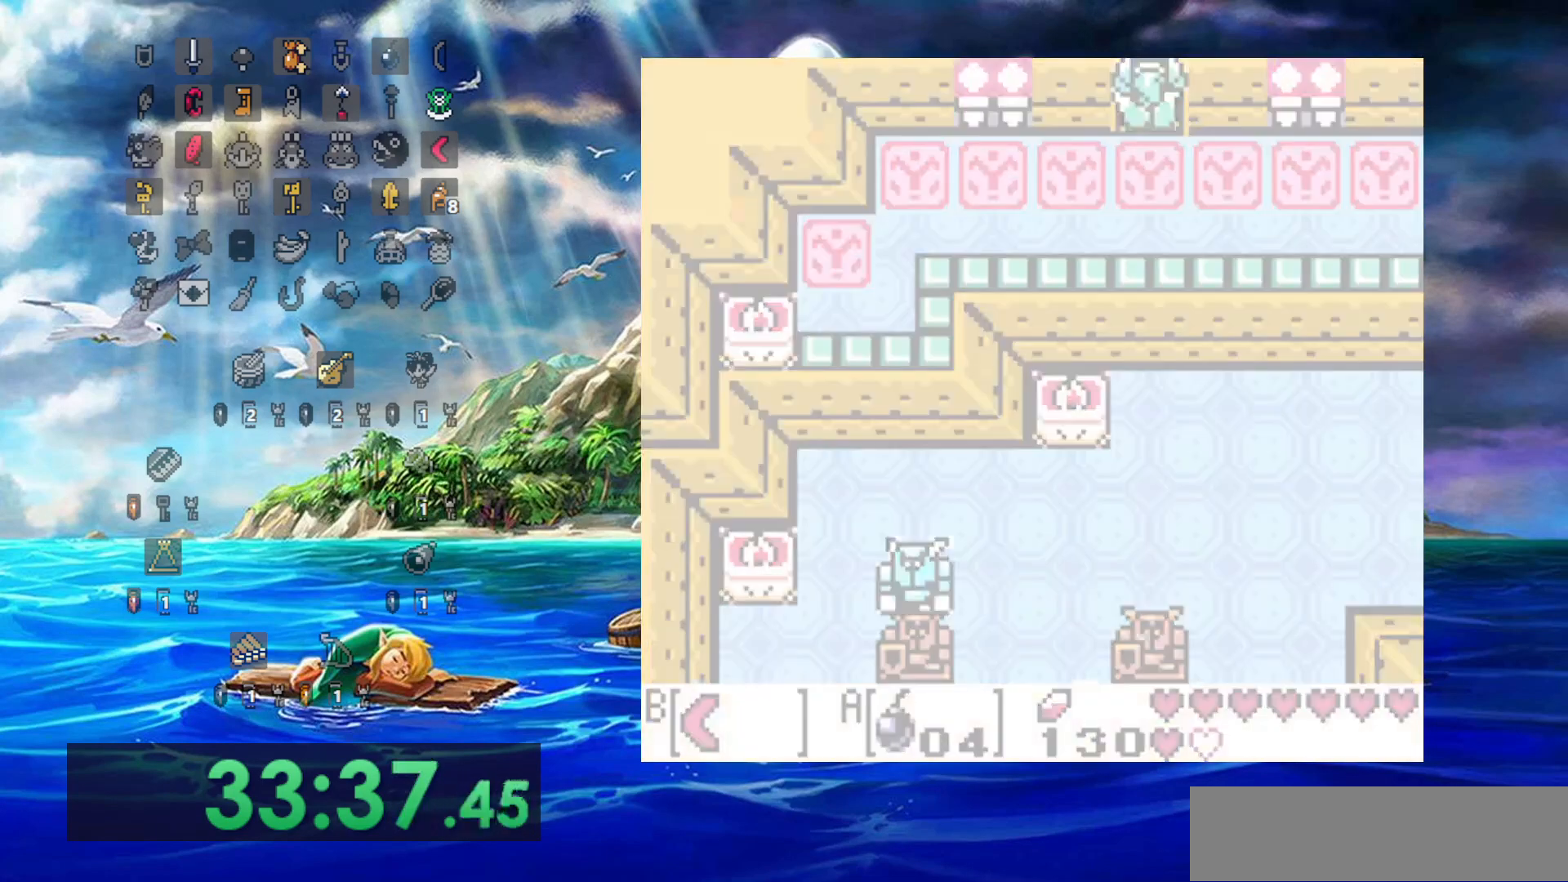
{"dt_ms": 500, "buttons": [], "events": []}
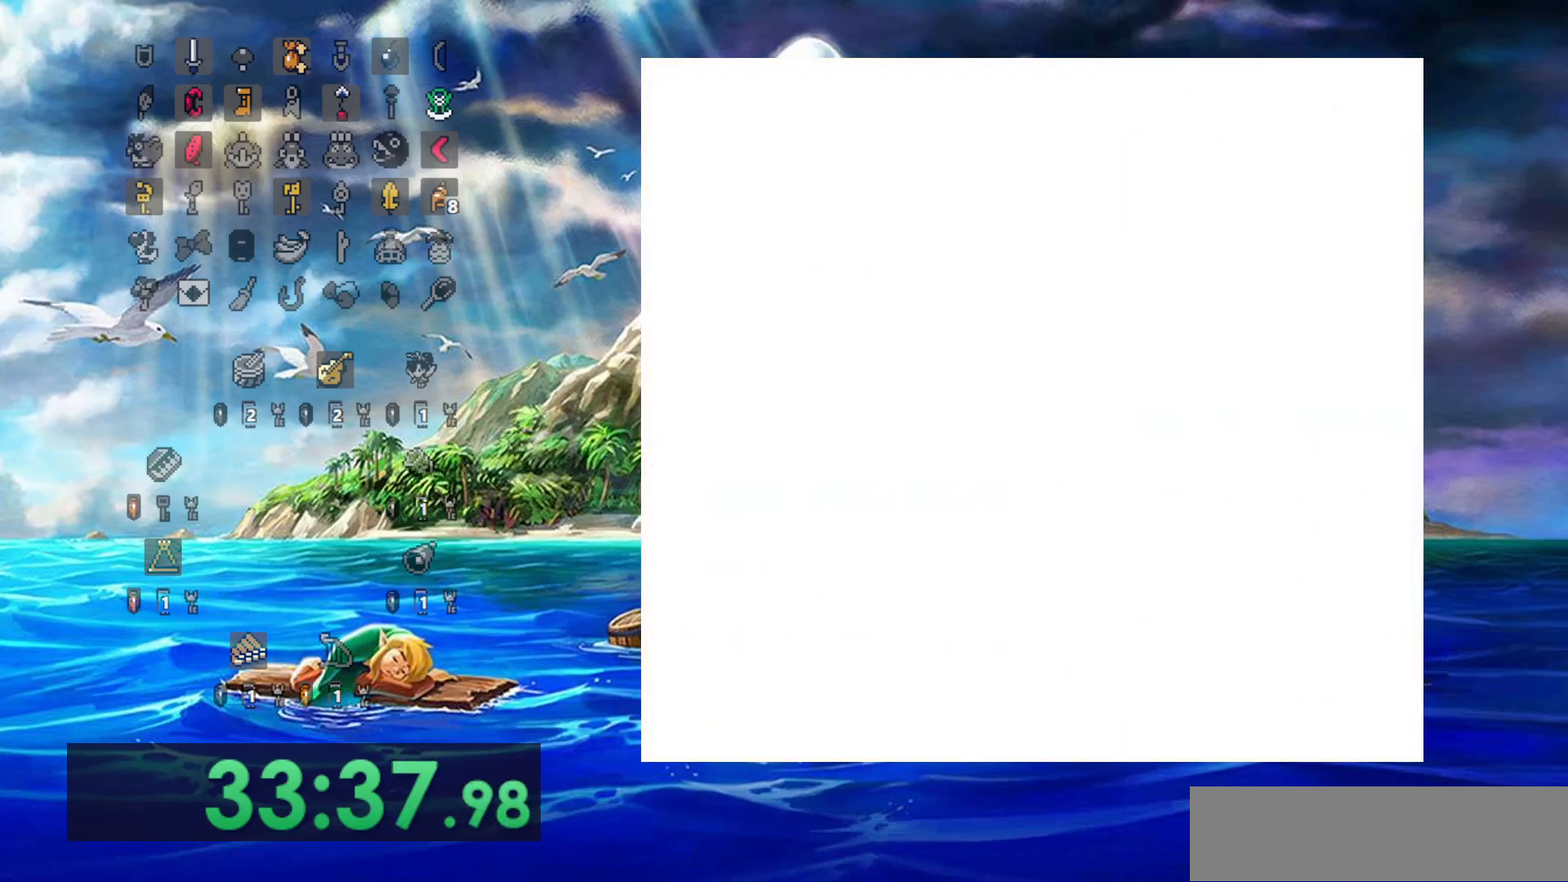
{"dt_ms": 1000, "buttons": [], "events": [[517, "DPAD_LEFT", "down"], [1000, "DPAD_LEFT", "up"]]}
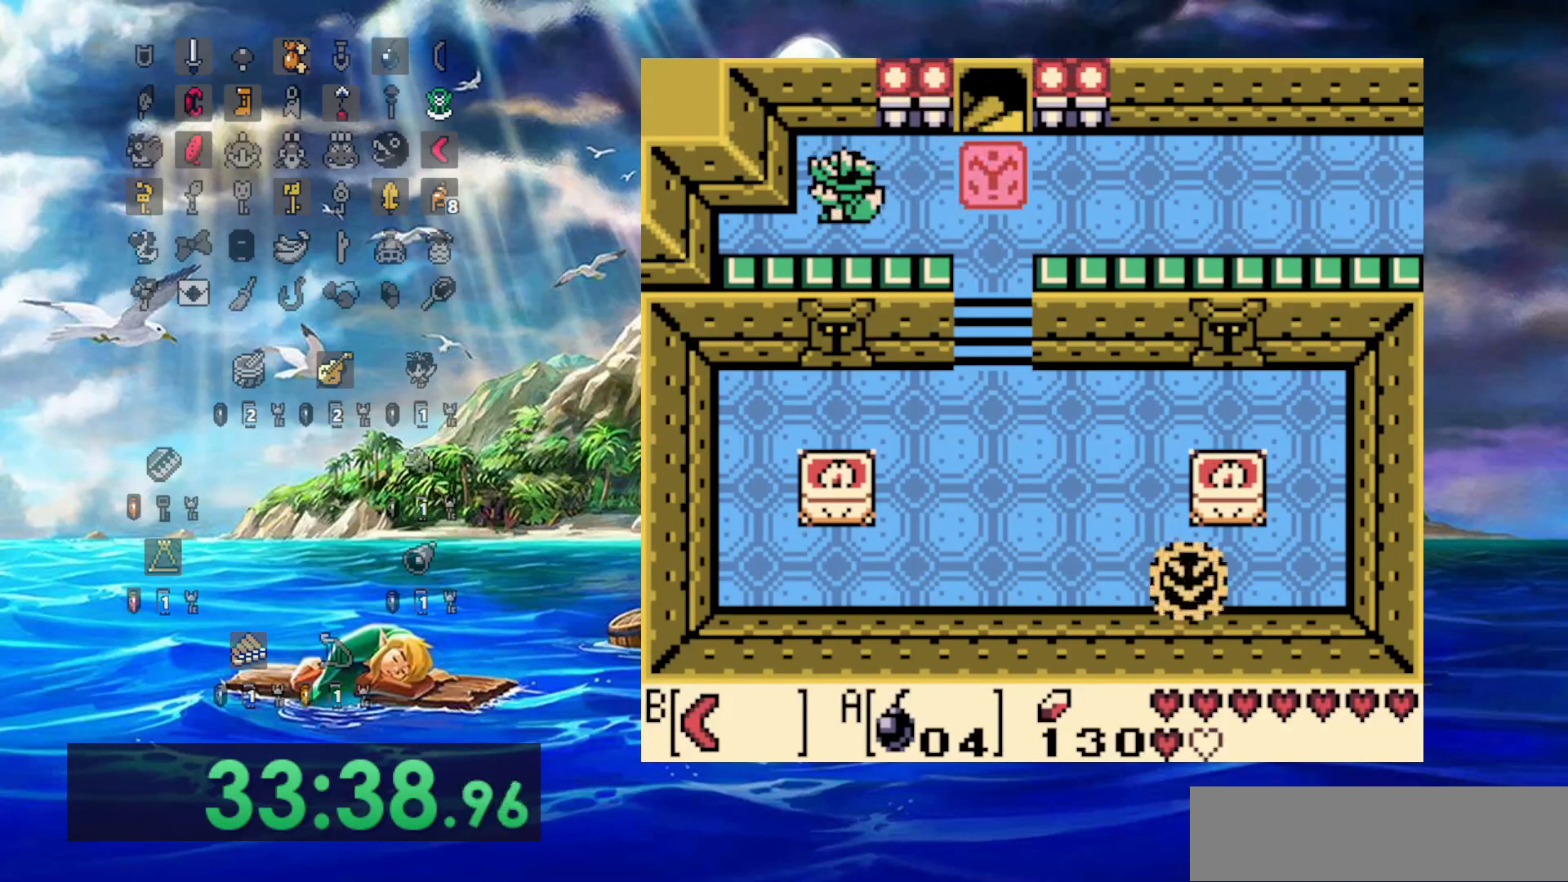
{"dt_ms": 500, "buttons": ["DPAD_RIGHT"], "events": [[117, "A", "down"], [250, "DPAD_RIGHT", "down"], [283, "A", "up"]]}
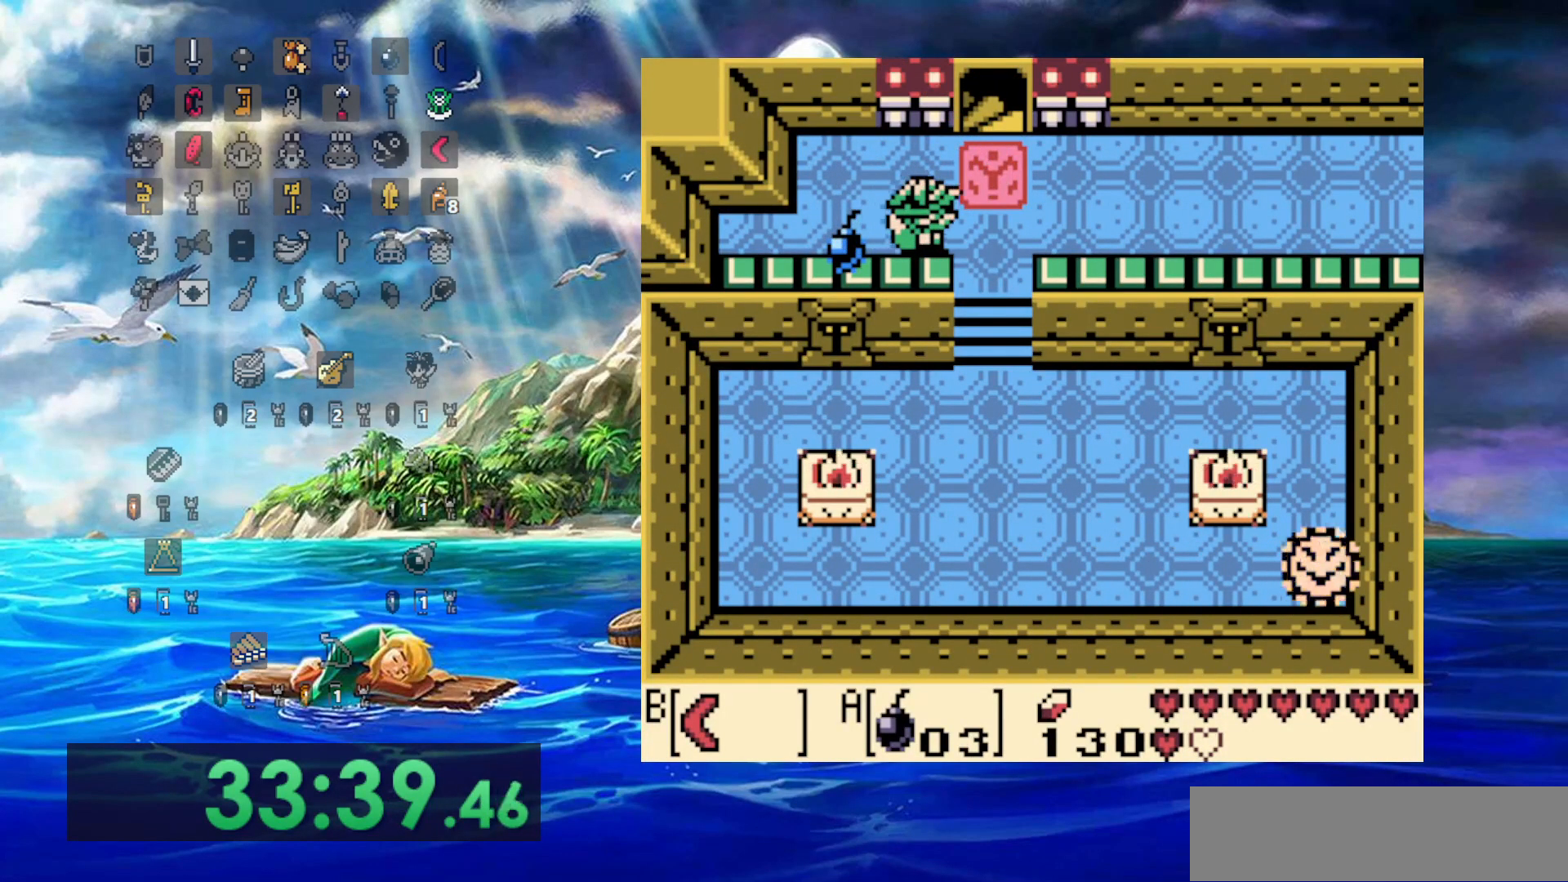
{"dt_ms": 500, "buttons": [], "events": [[267, "DPAD_RIGHT", "up"]]}
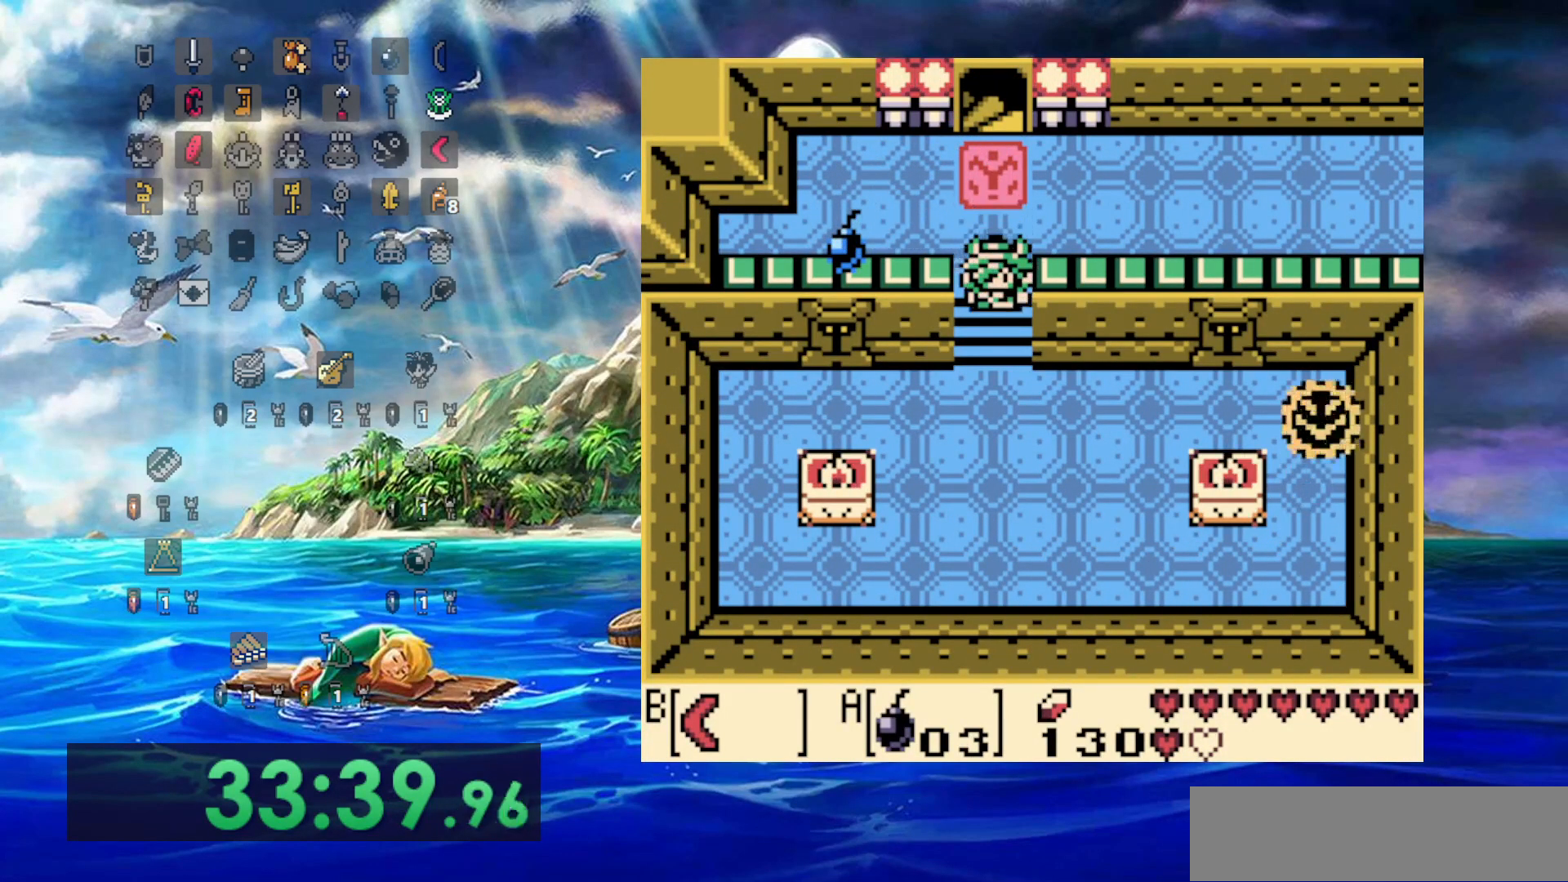
{"dt_ms": 500, "buttons": ["DPAD_RIGHT"], "events": [[483, "DPAD_RIGHT", "down"]]}
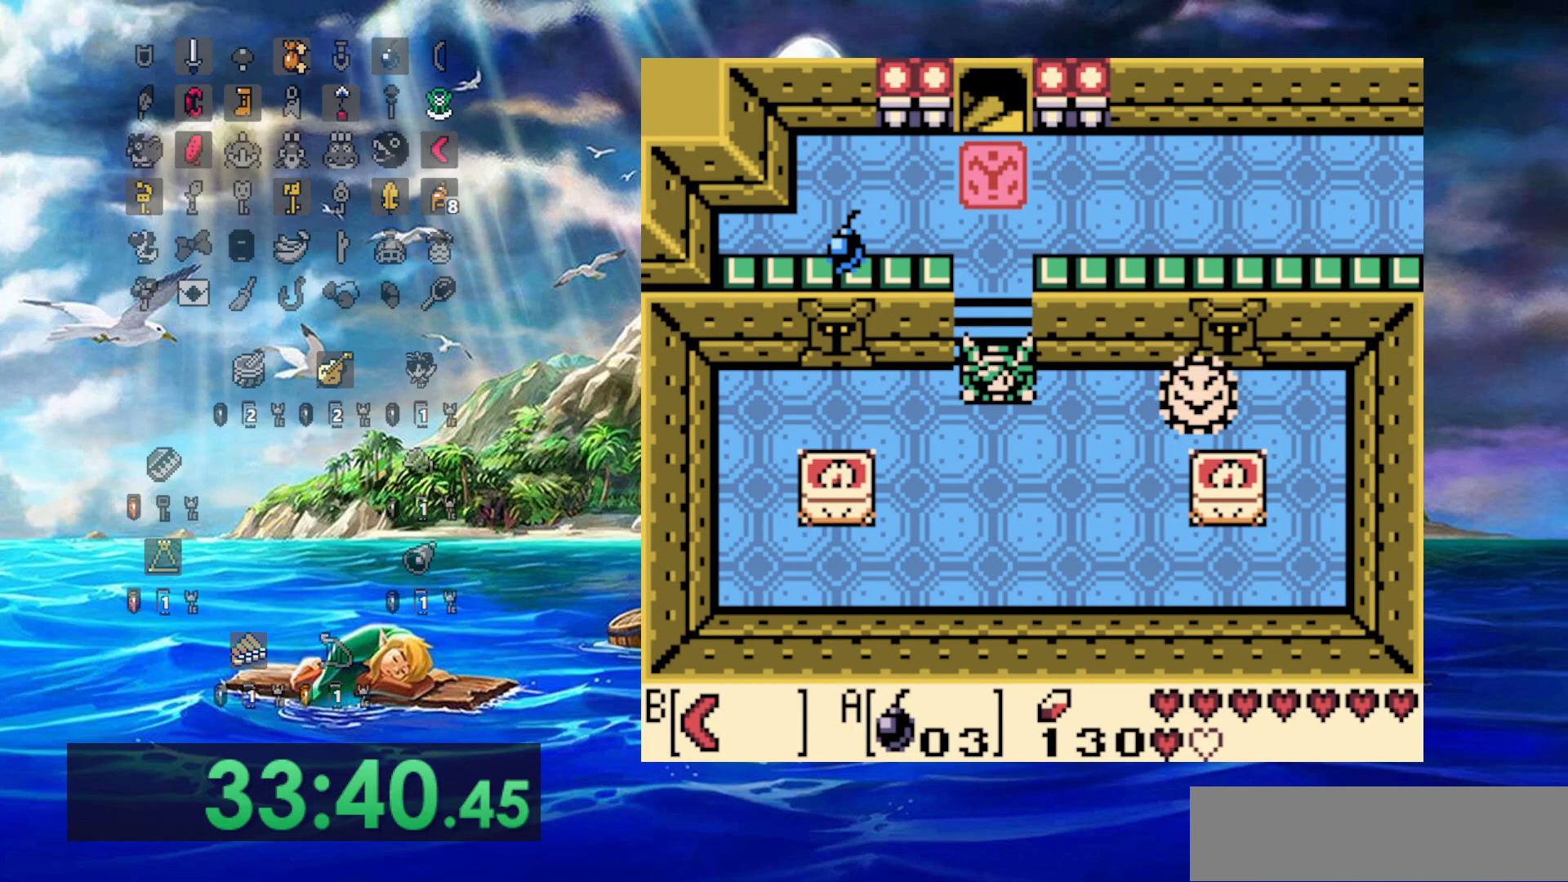
{"dt_ms": 500, "buttons": [], "events": [[183, "B", "down"], [283, "DPAD_RIGHT", "up"], [350, "B", "up"]]}
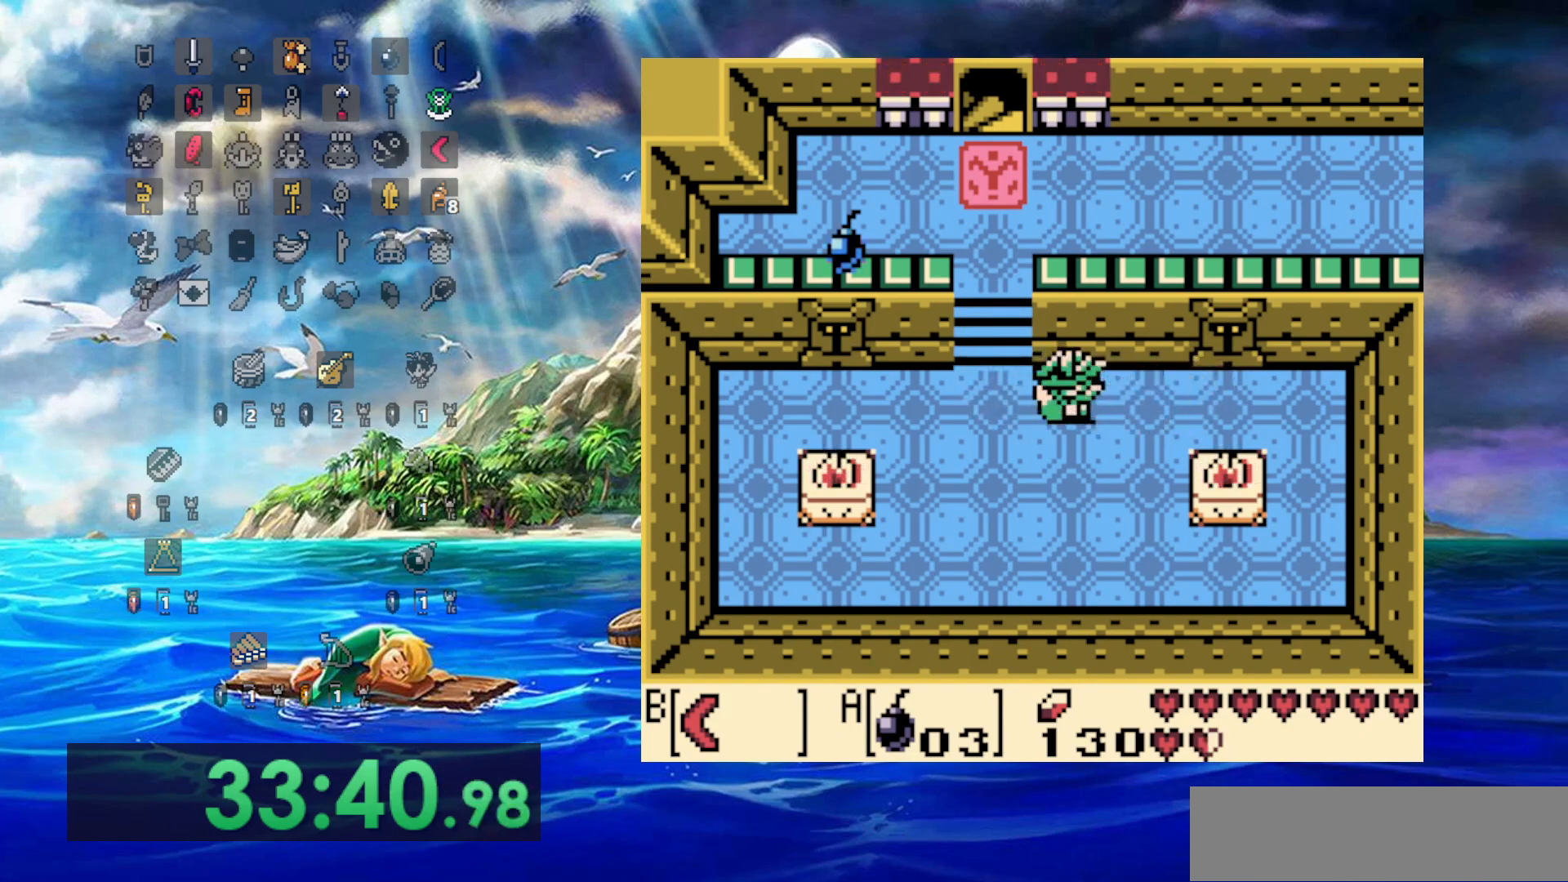
{"dt_ms": 500, "buttons": ["B"], "events": [[50, "DPAD_LEFT", "down"], [283, "B", "down"], [300, "DPAD_LEFT", "up"]]}
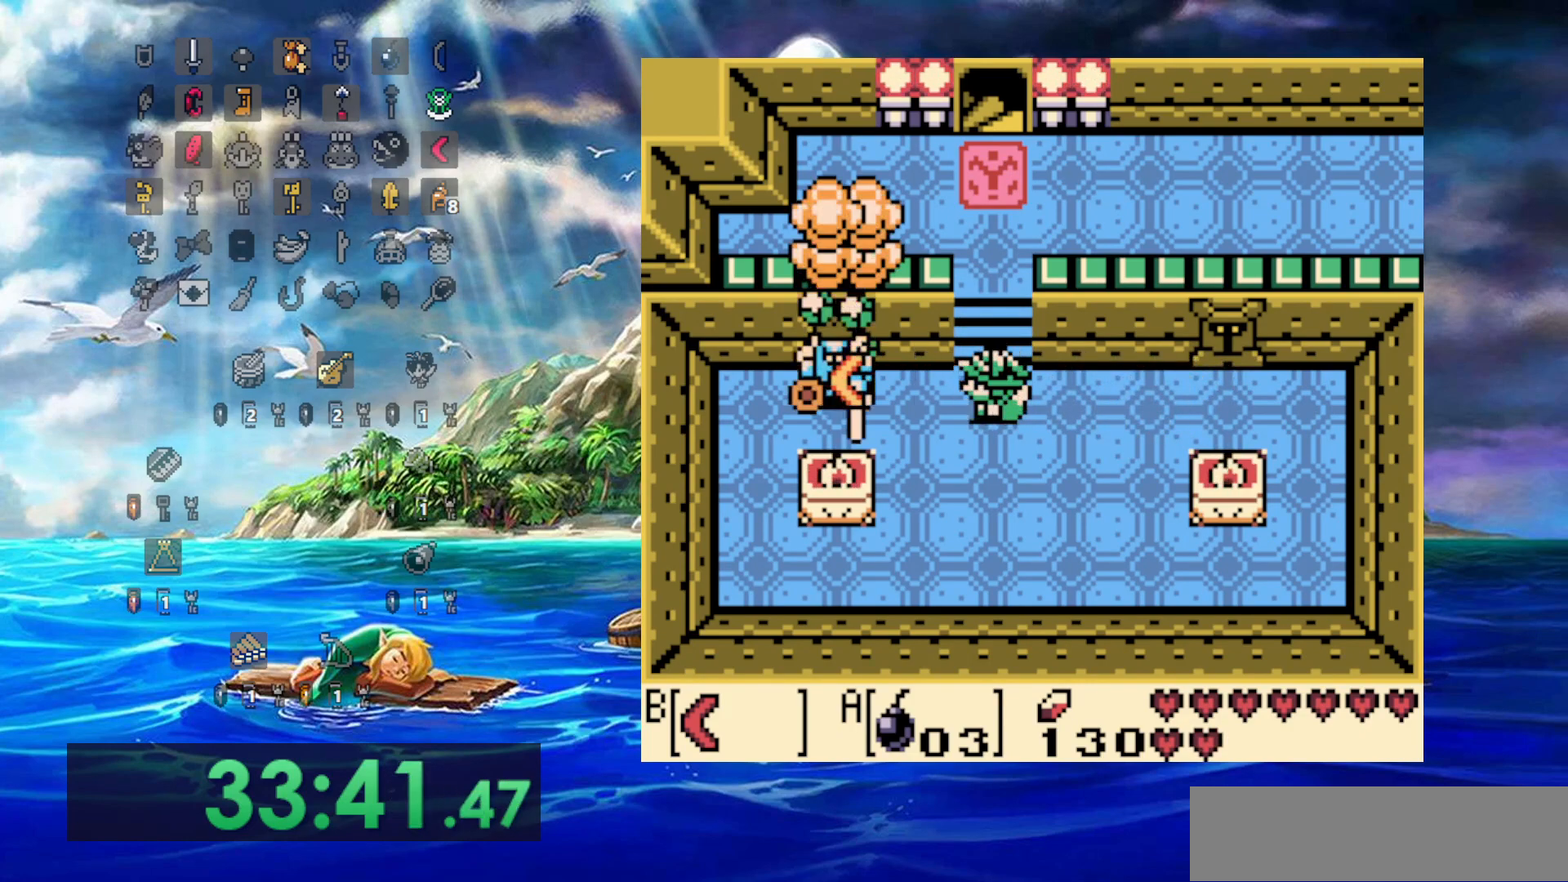
{"dt_ms": 500, "buttons": [], "events": [[83, "B", "up"]]}
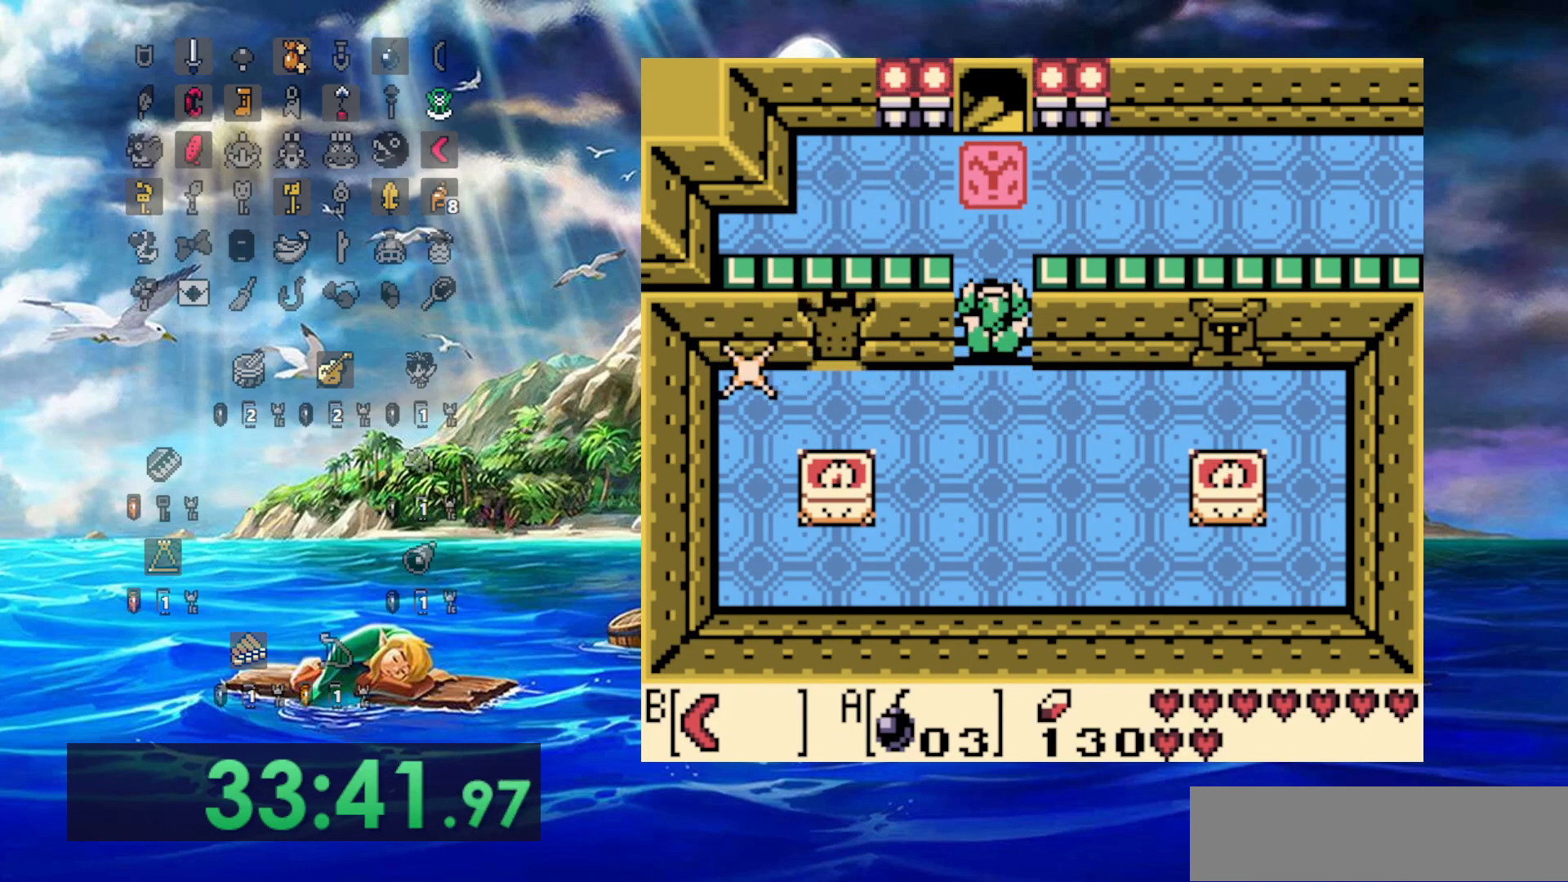
{"dt_ms": 500, "buttons": ["B", "DPAD_LEFT"], "events": [[433, "DPAD_LEFT", "down"], [500, "B", "down"]]}
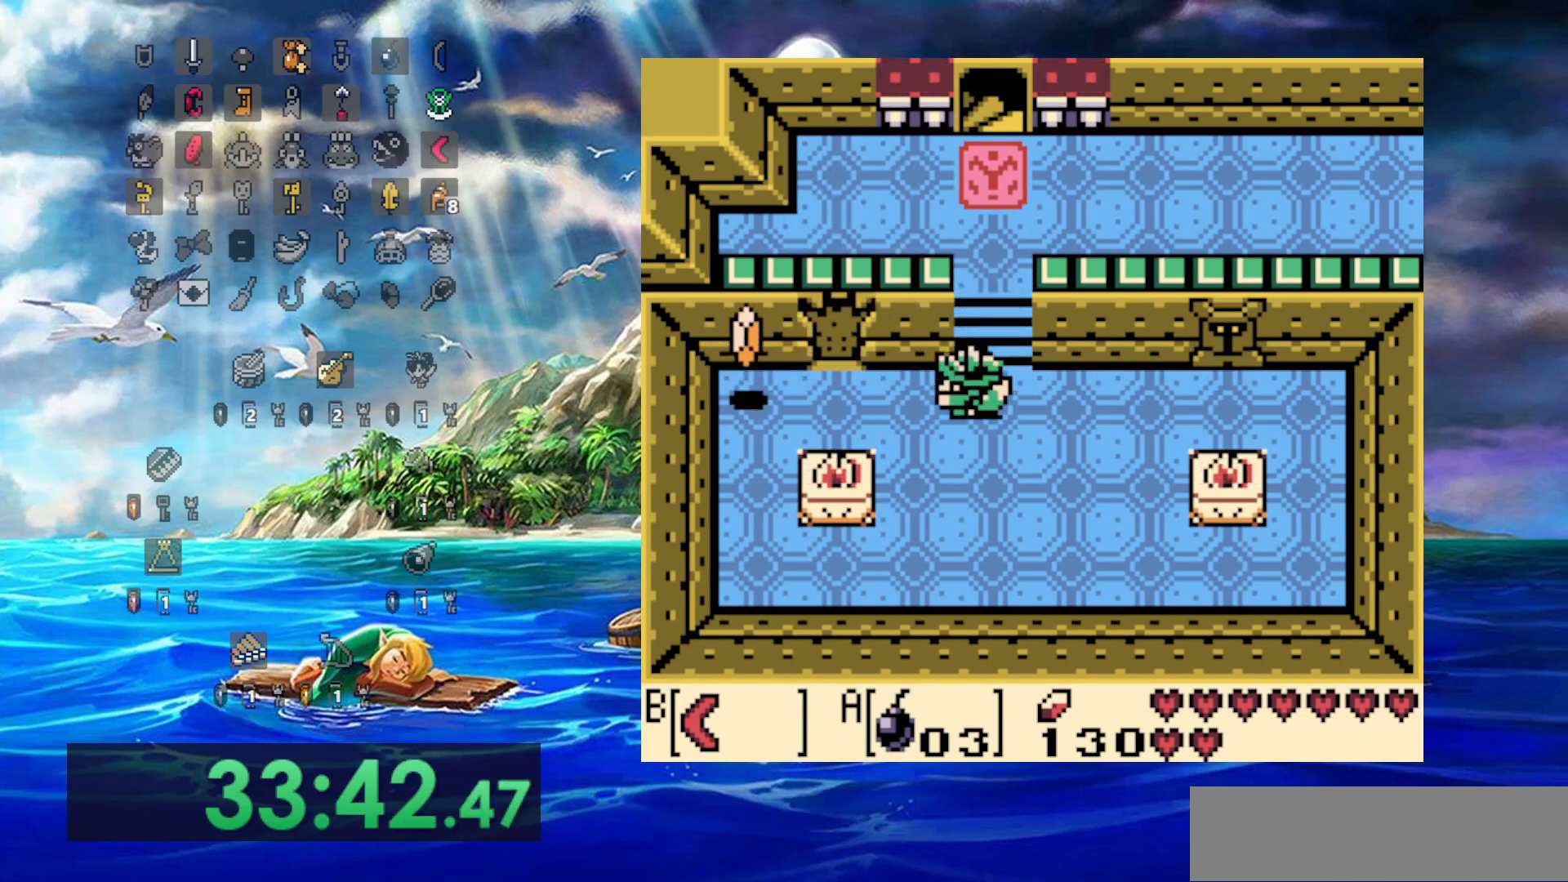
{"dt_ms": 500, "buttons": [], "events": [[83, "DPAD_LEFT", "up"], [167, "B", "up"], [183, "DPAD_RIGHT", "down"], [233, "DPAD_RIGHT", "up"]]}
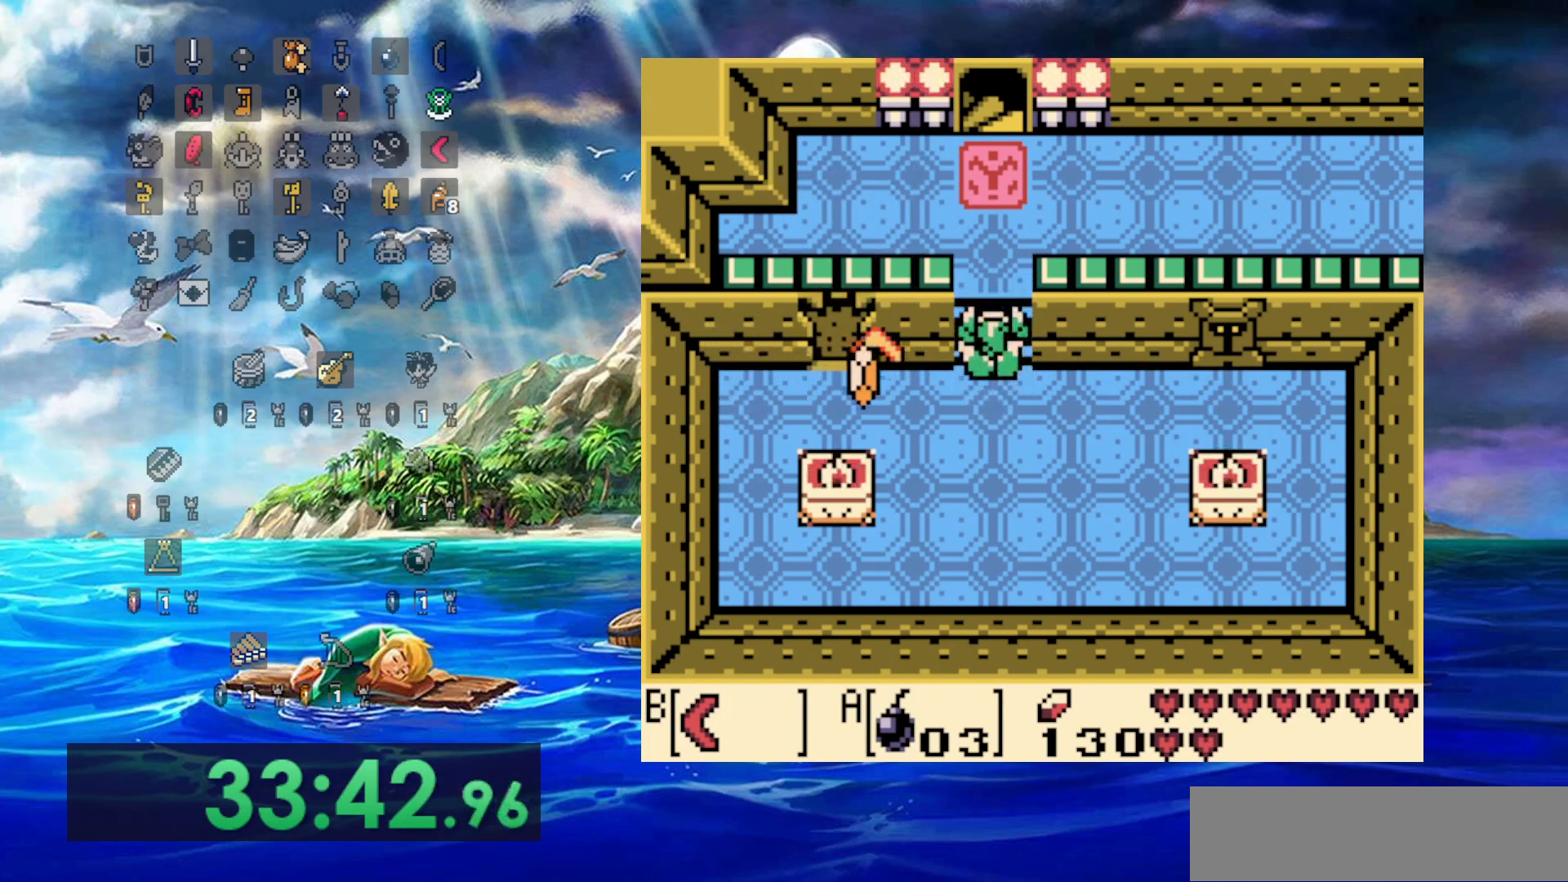
{"dt_ms": 500, "buttons": [], "events": []}
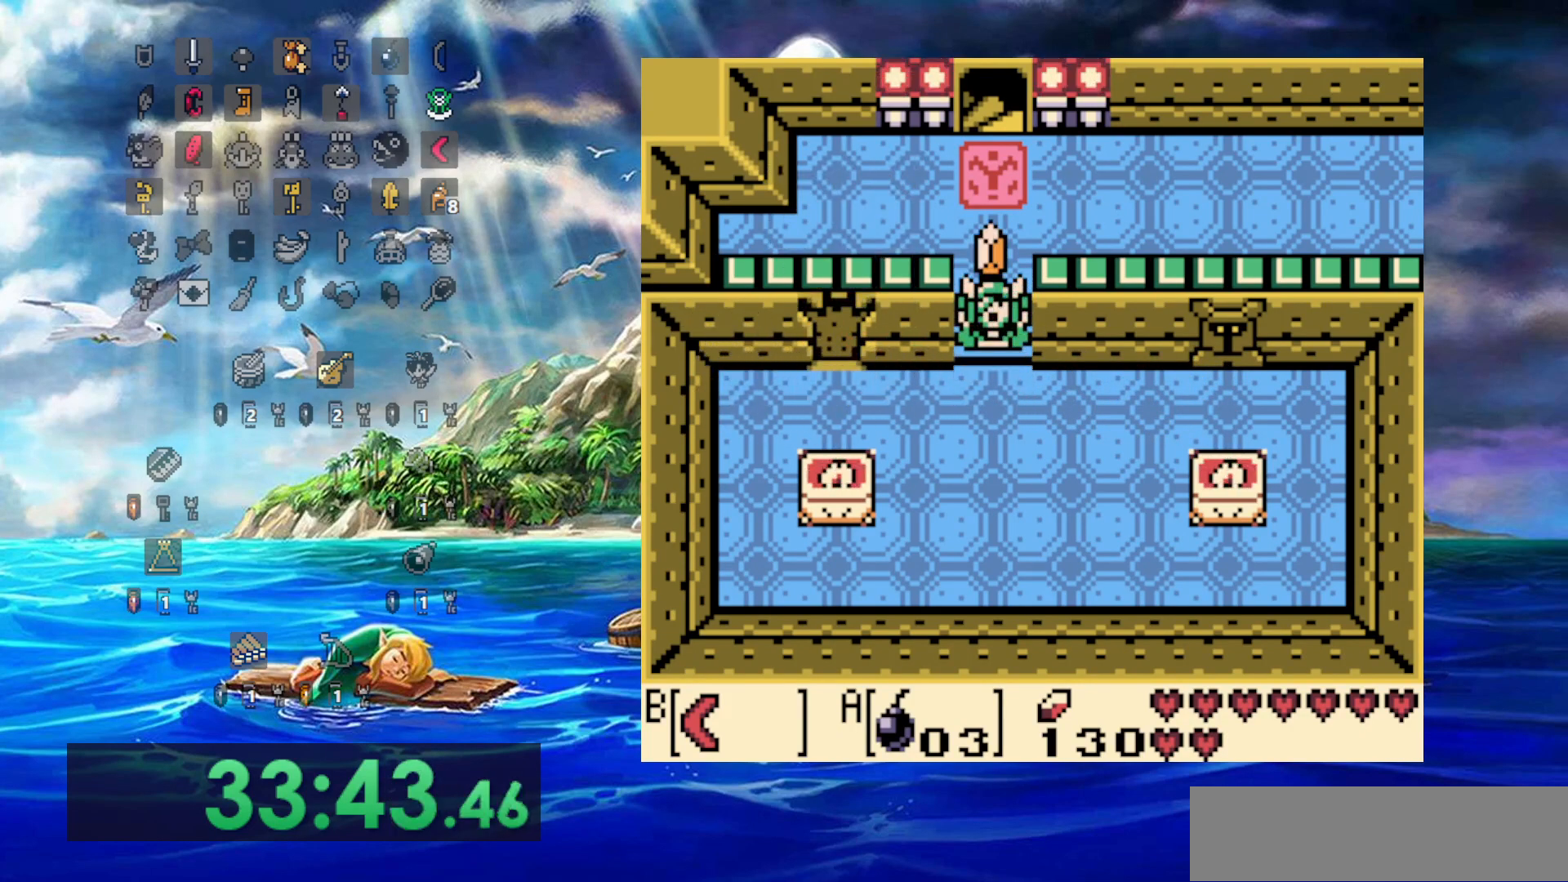
{"dt_ms": 500, "buttons": [], "events": []}
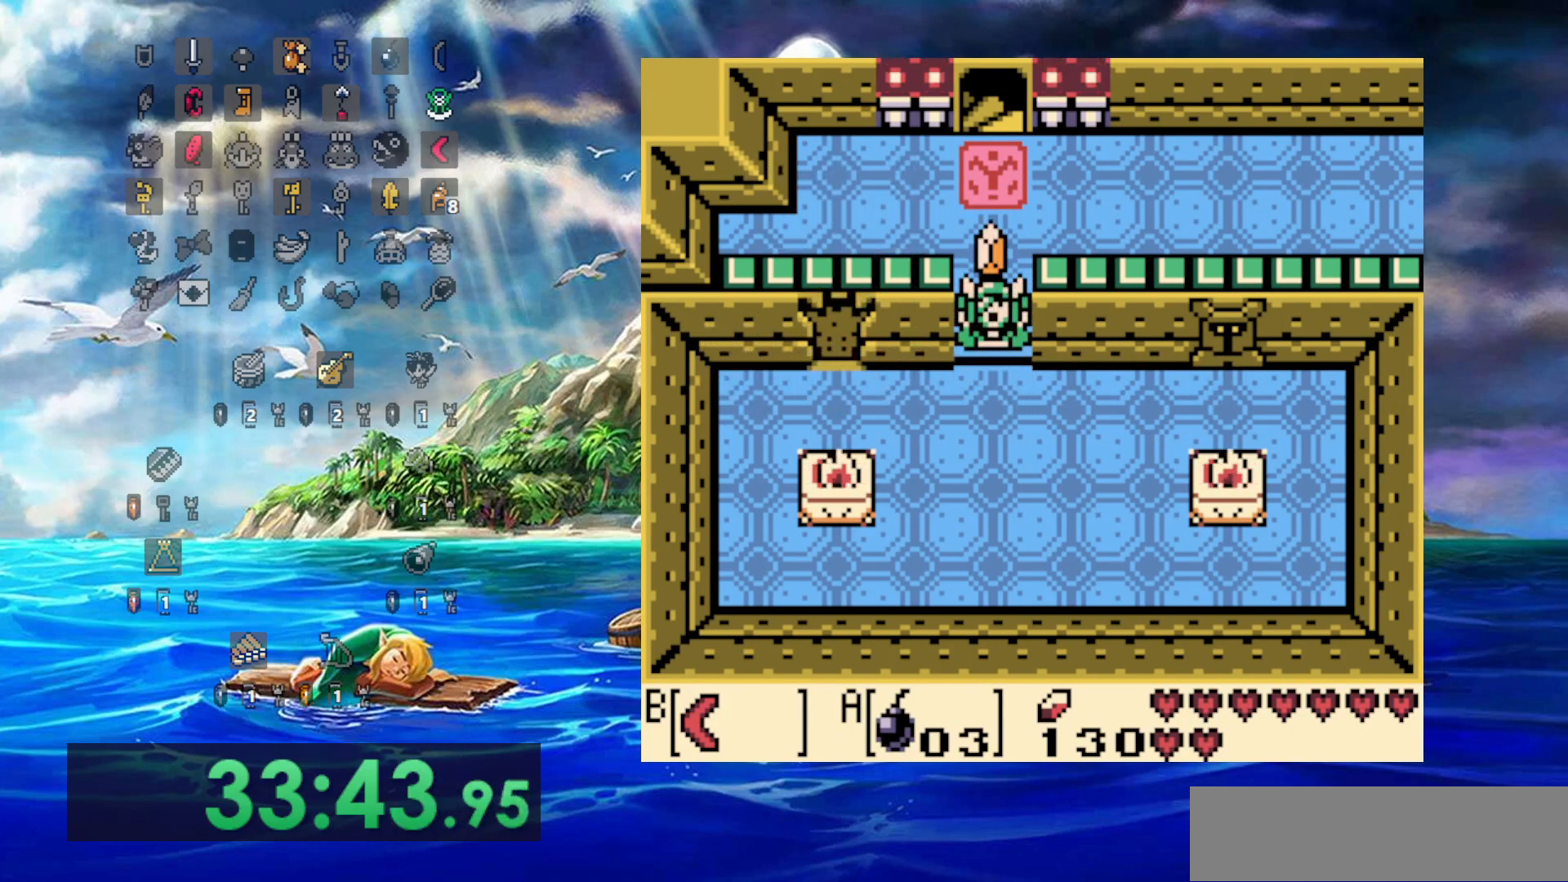
{"dt_ms": 500, "buttons": ["A"], "events": [[417, "A", "down"]]}
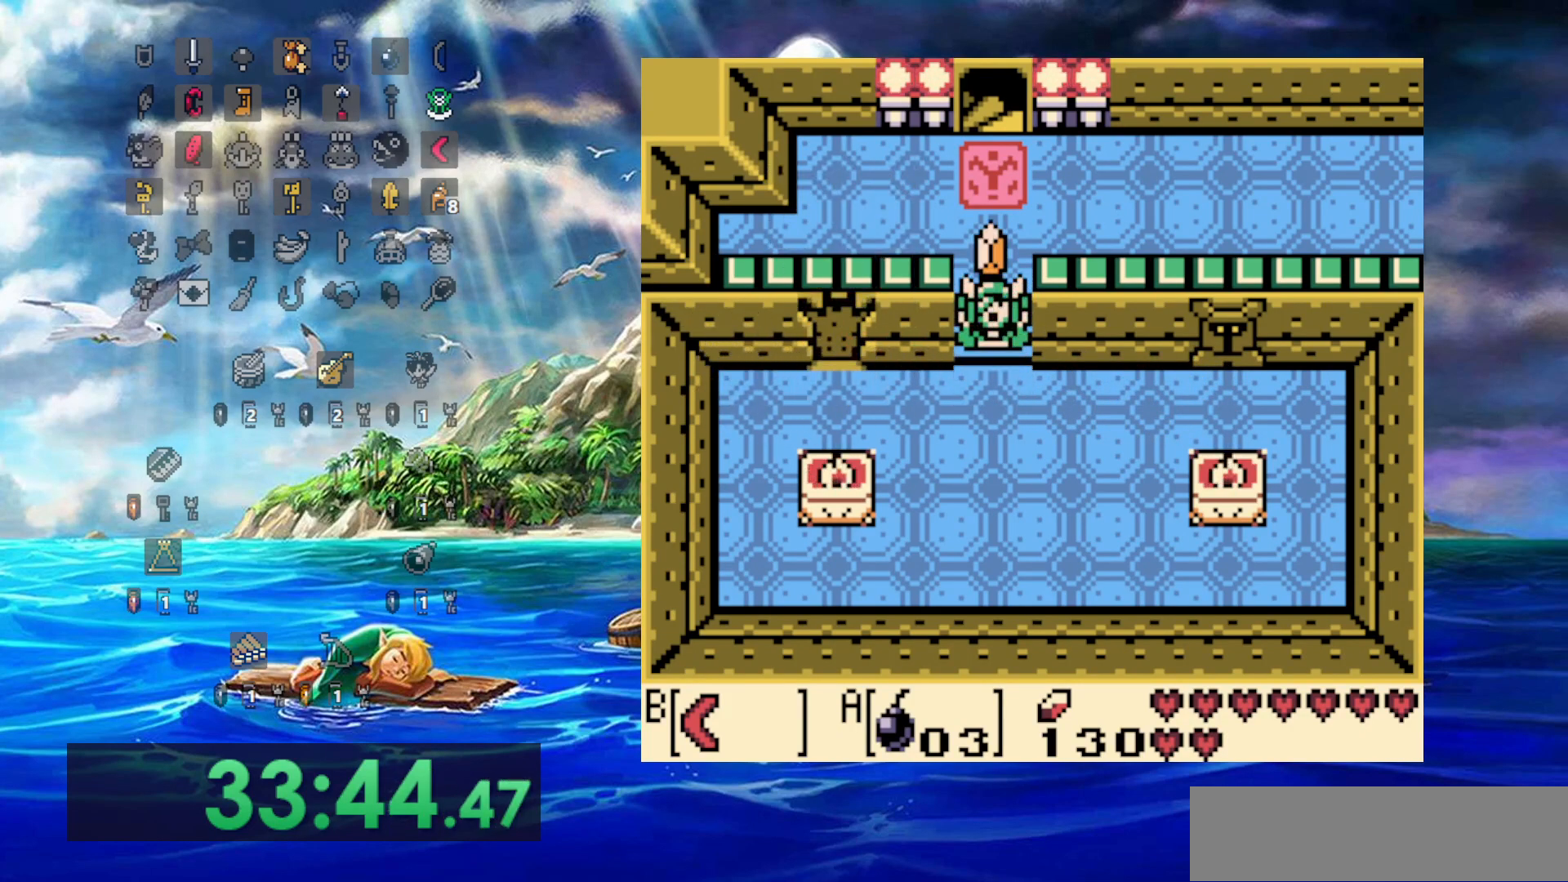
{"dt_ms": 500, "buttons": ["A"], "events": []}
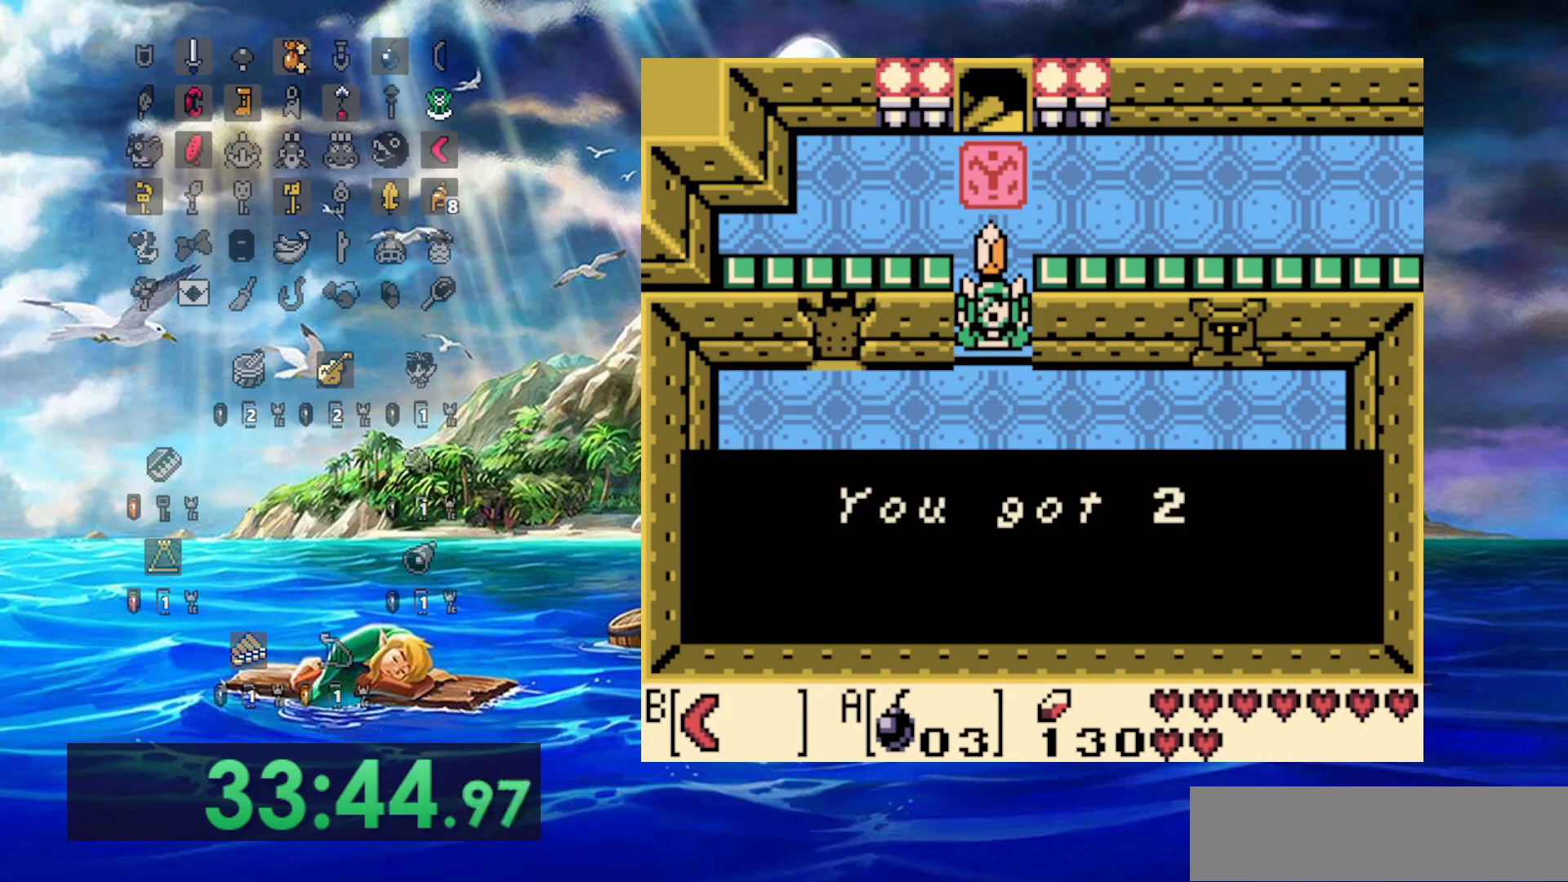
{"dt_ms": 500, "buttons": ["A"], "events": [[150, "A", "up"], [400, "A", "down"]]}
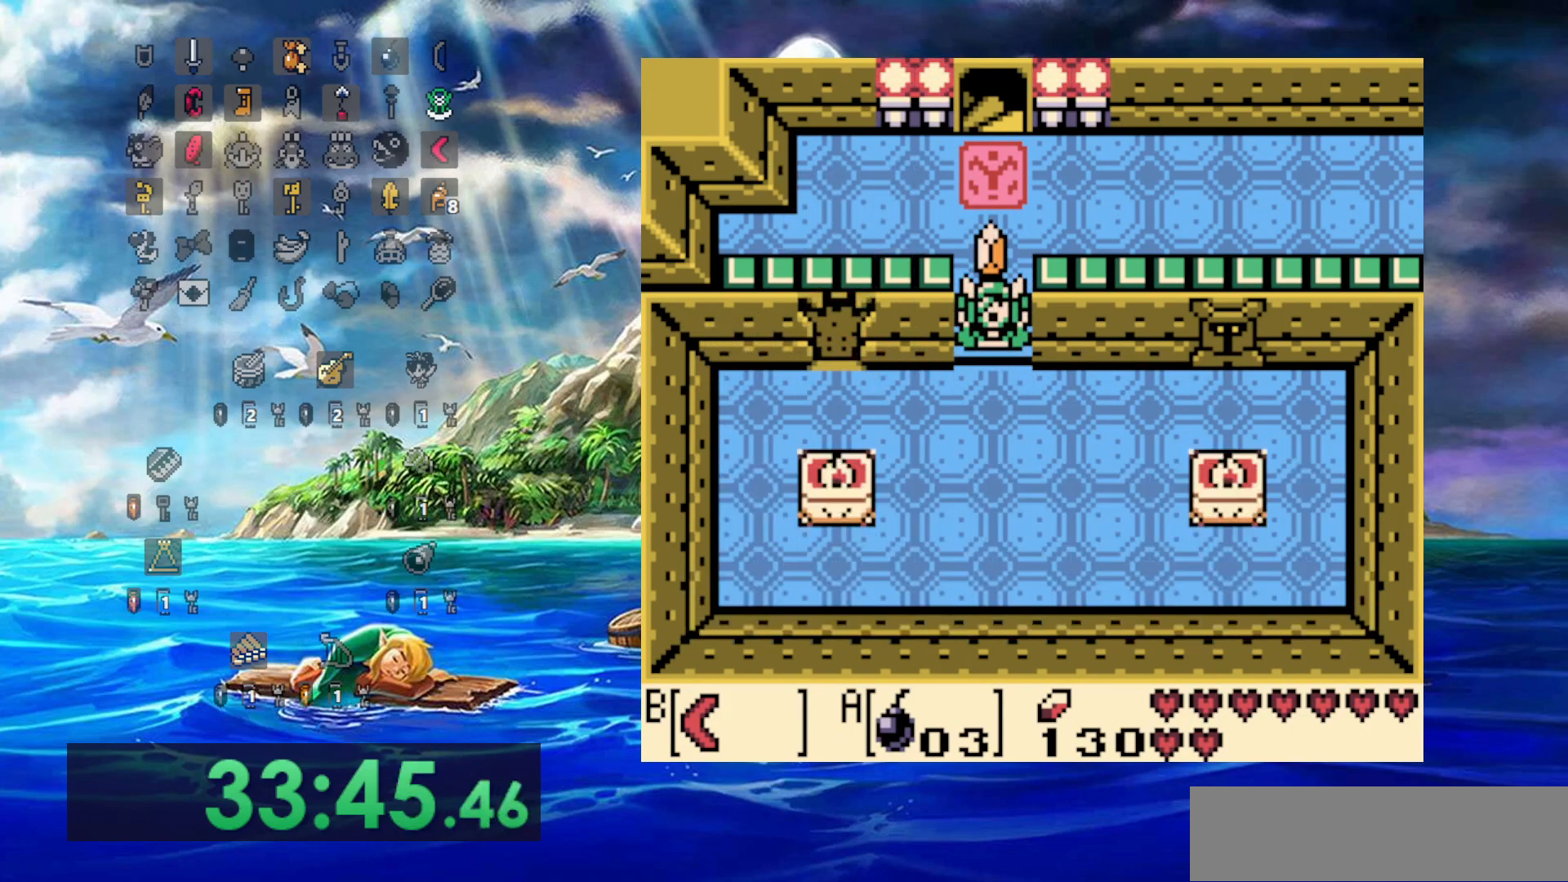
{"dt_ms": 500, "buttons": [], "events": [[183, "A", "up"]]}
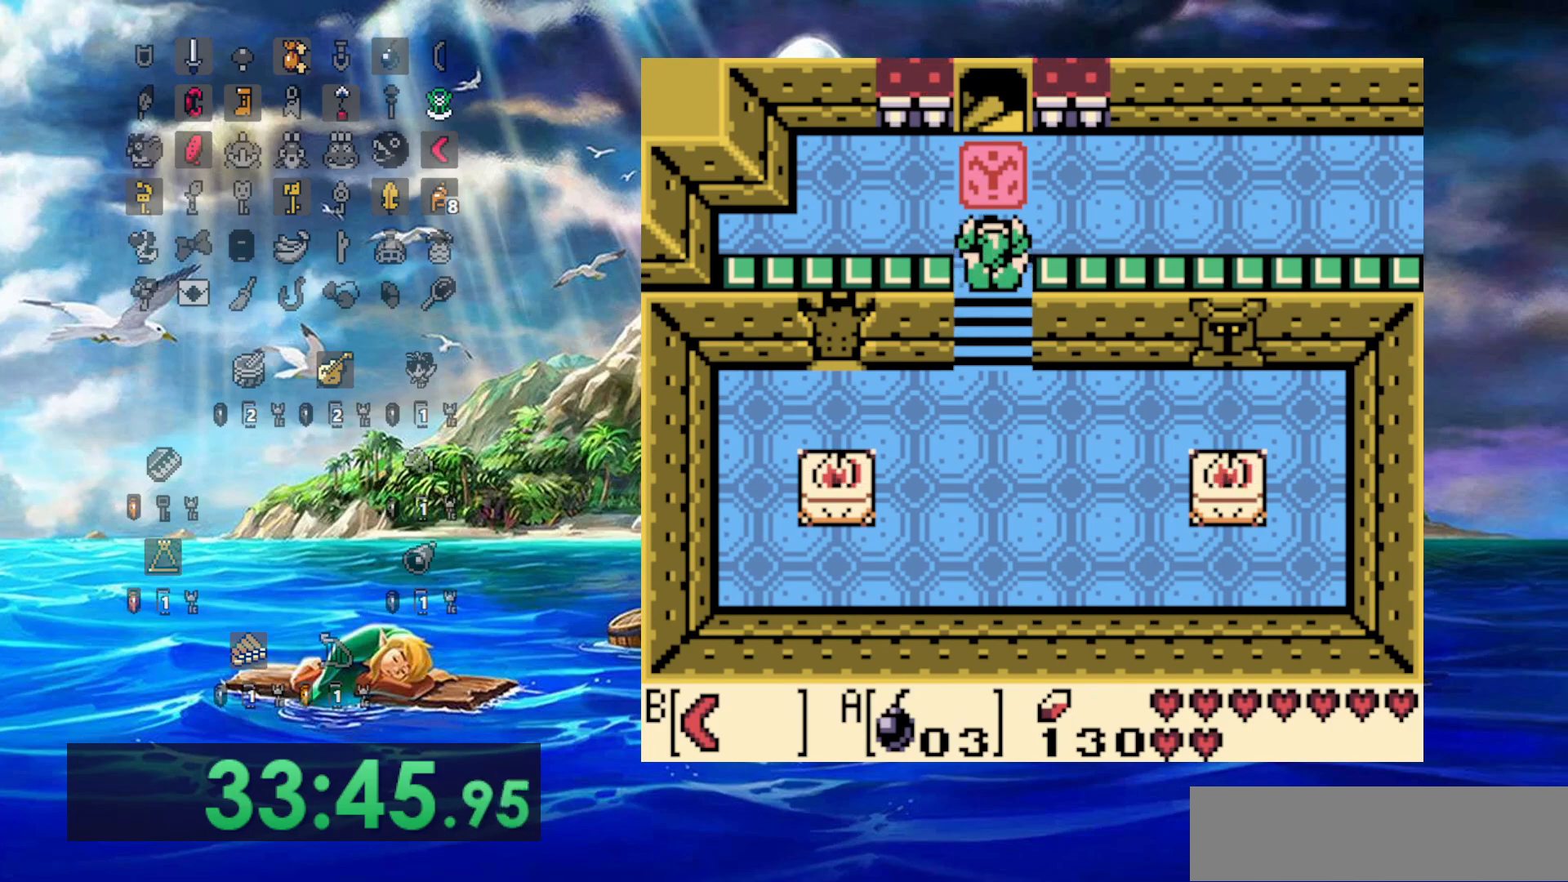
{"dt_ms": 500, "buttons": ["DPAD_RIGHT"], "events": [[50, "DPAD_RIGHT", "down"]]}
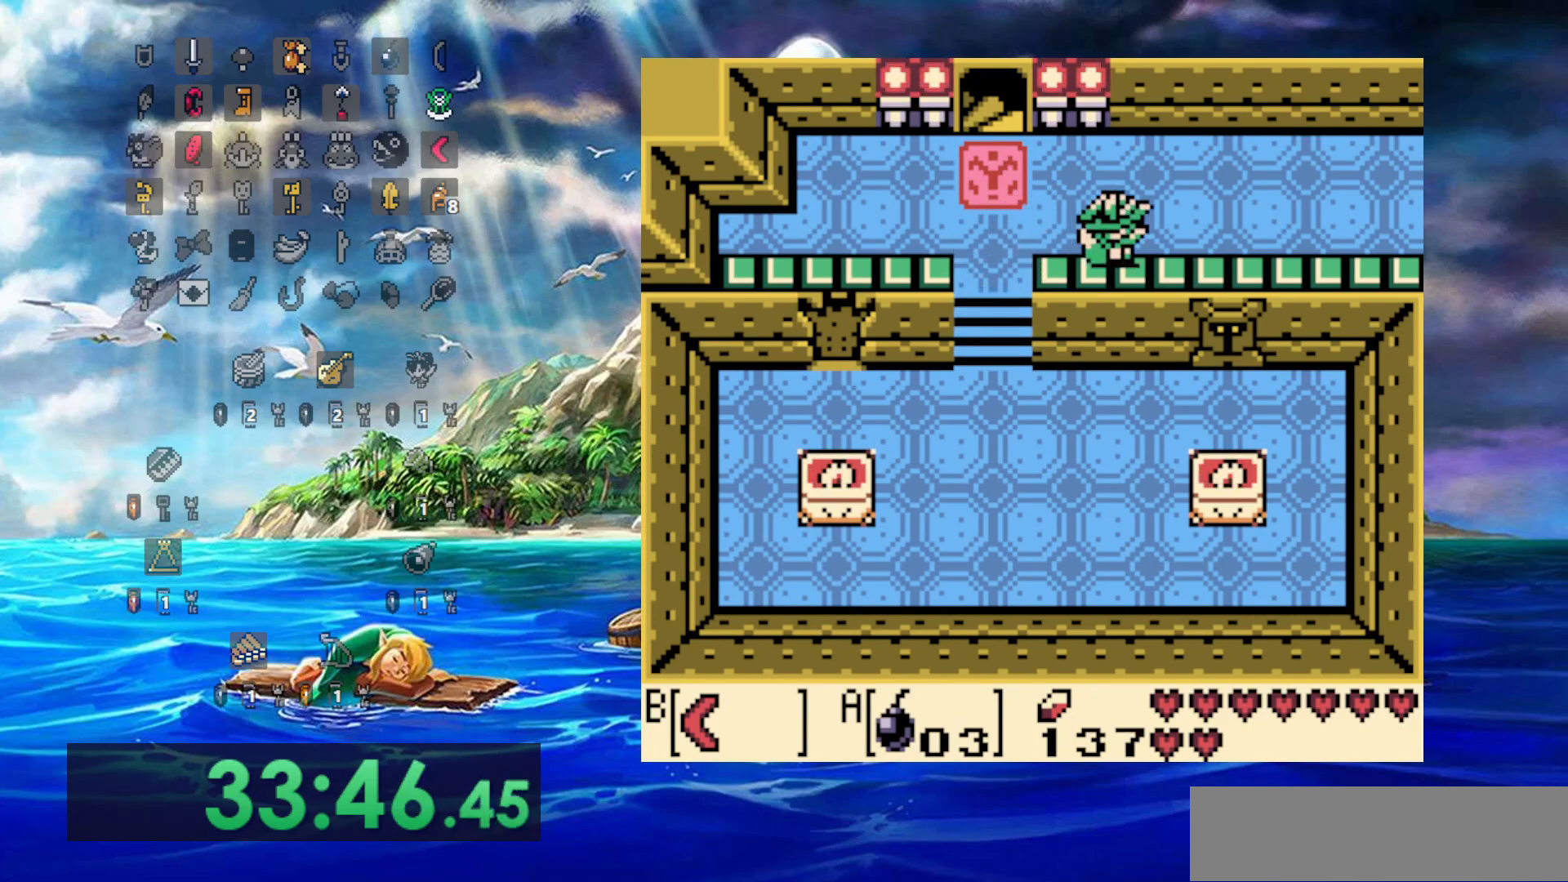
{"dt_ms": 500, "buttons": ["DPAD_RIGHT"], "events": []}
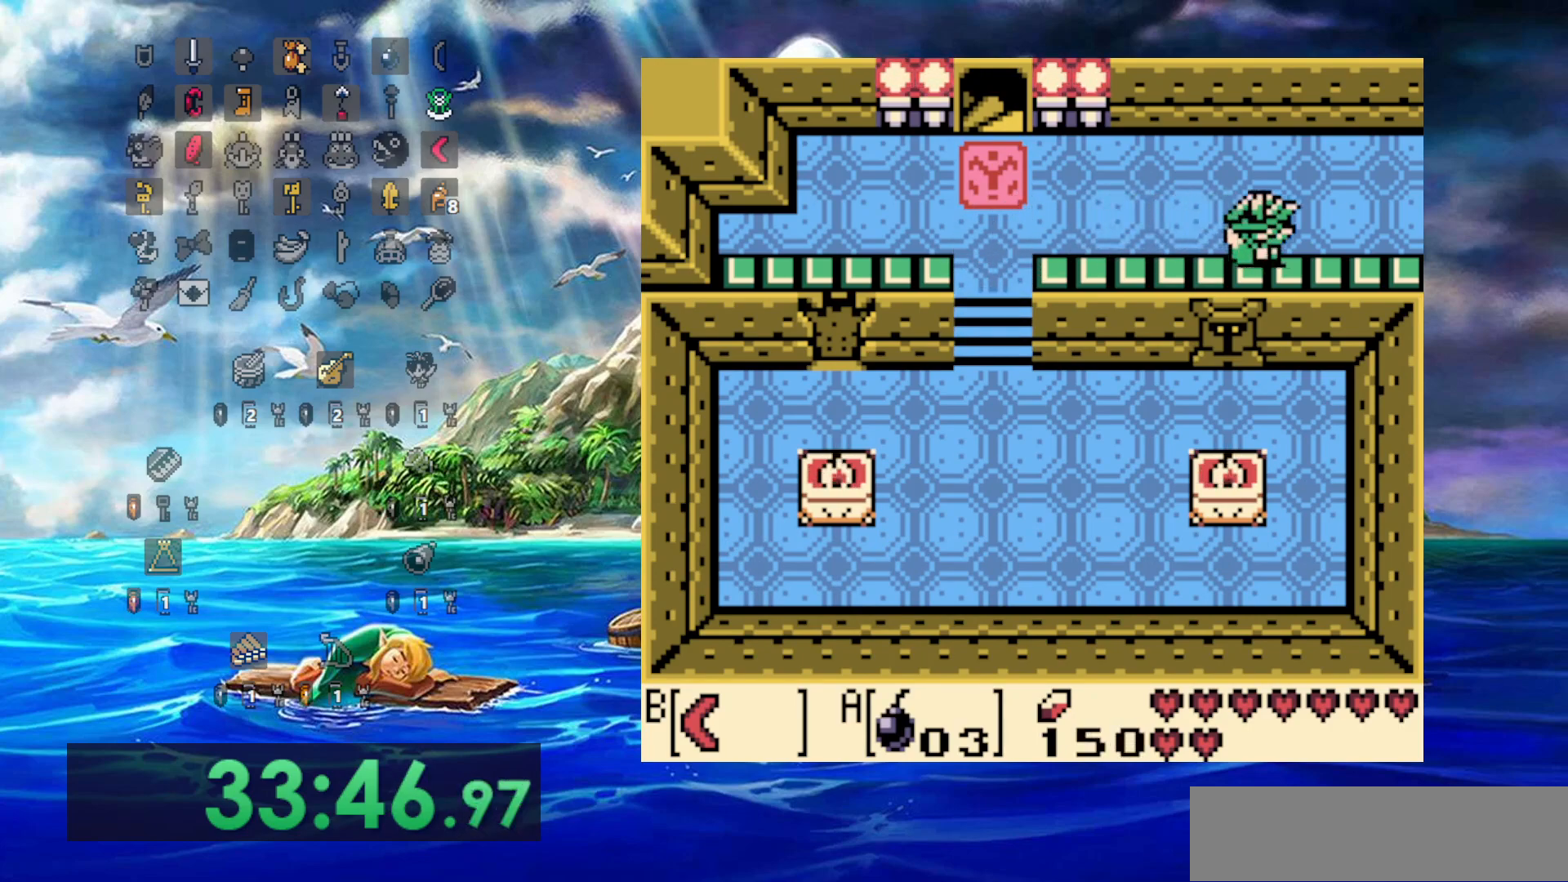
{"dt_ms": 500, "buttons": ["DPAD_RIGHT"], "events": []}
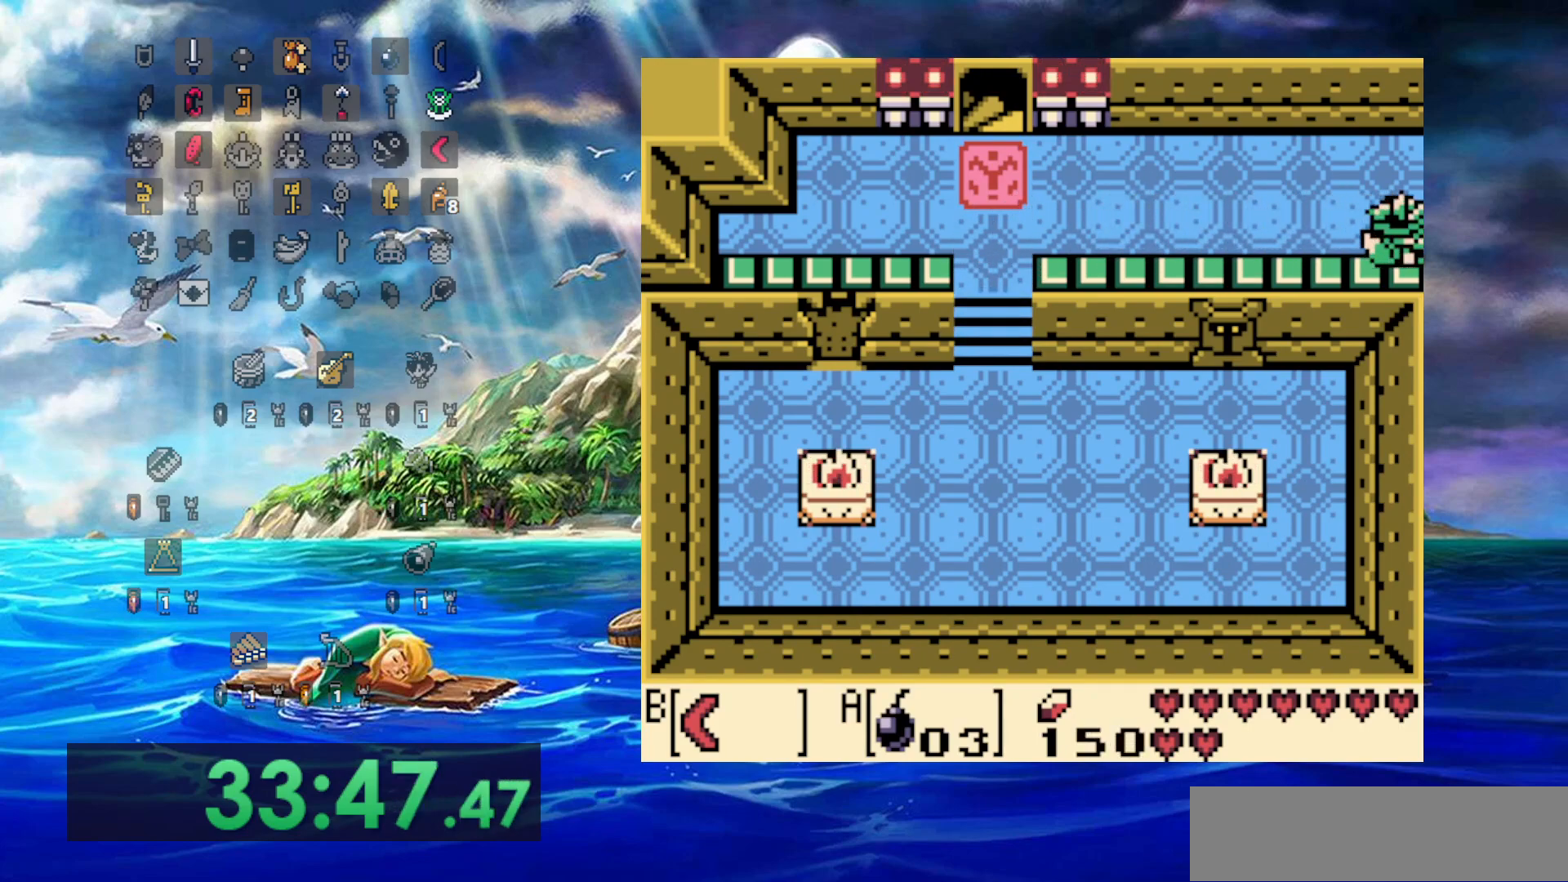
{"dt_ms": 500, "buttons": ["DPAD_RIGHT"], "events": []}
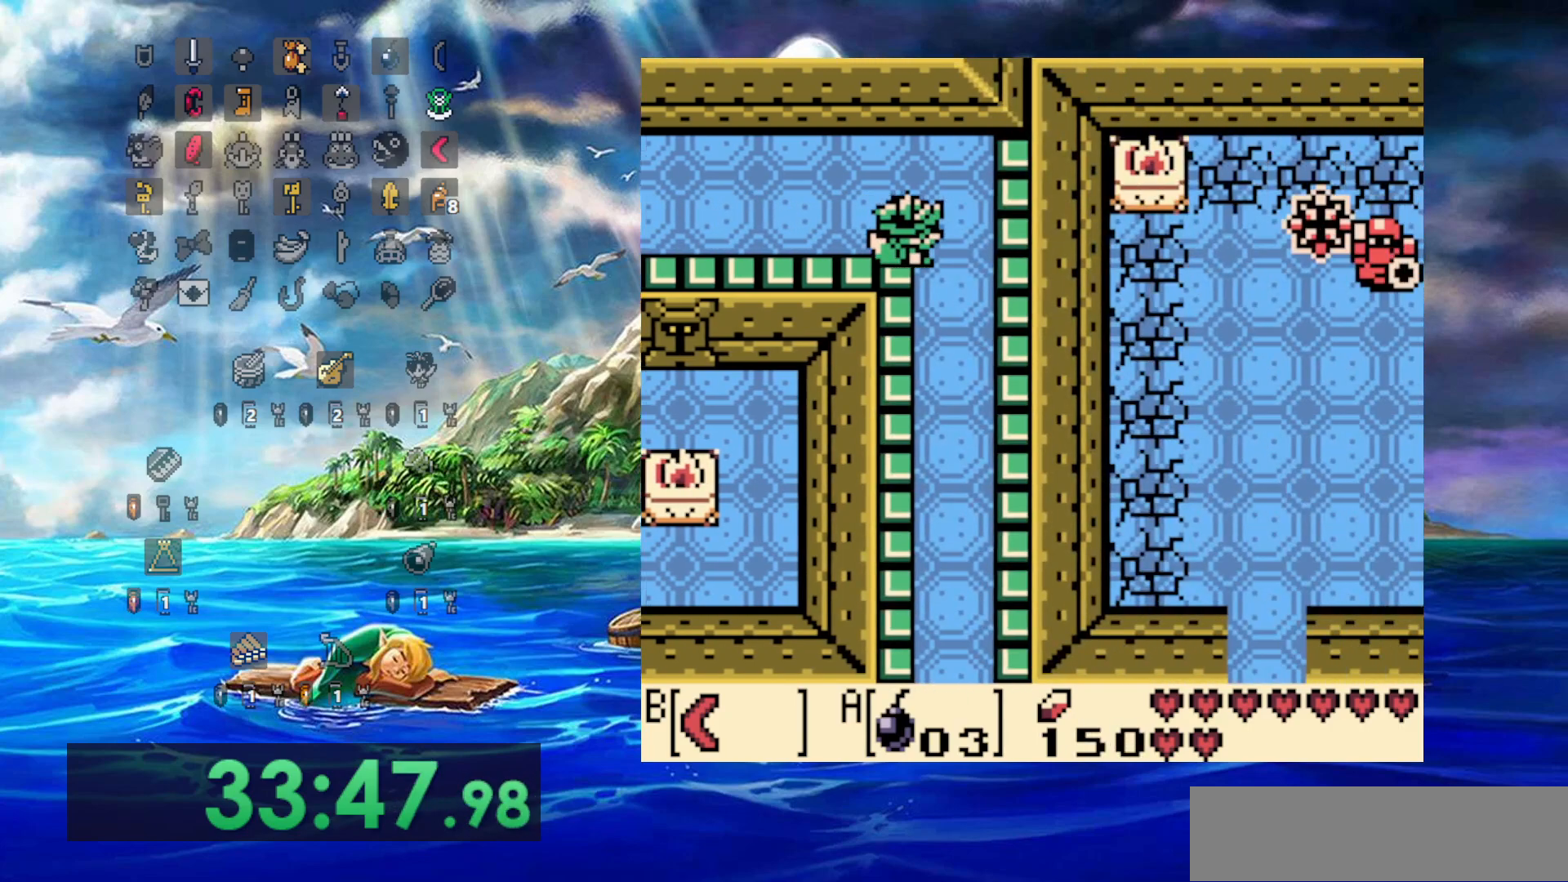
{"dt_ms": 500, "buttons": ["DPAD_RIGHT"], "events": [[100, "DPAD_RIGHT", "up"], [500, "DPAD_RIGHT", "down"]]}
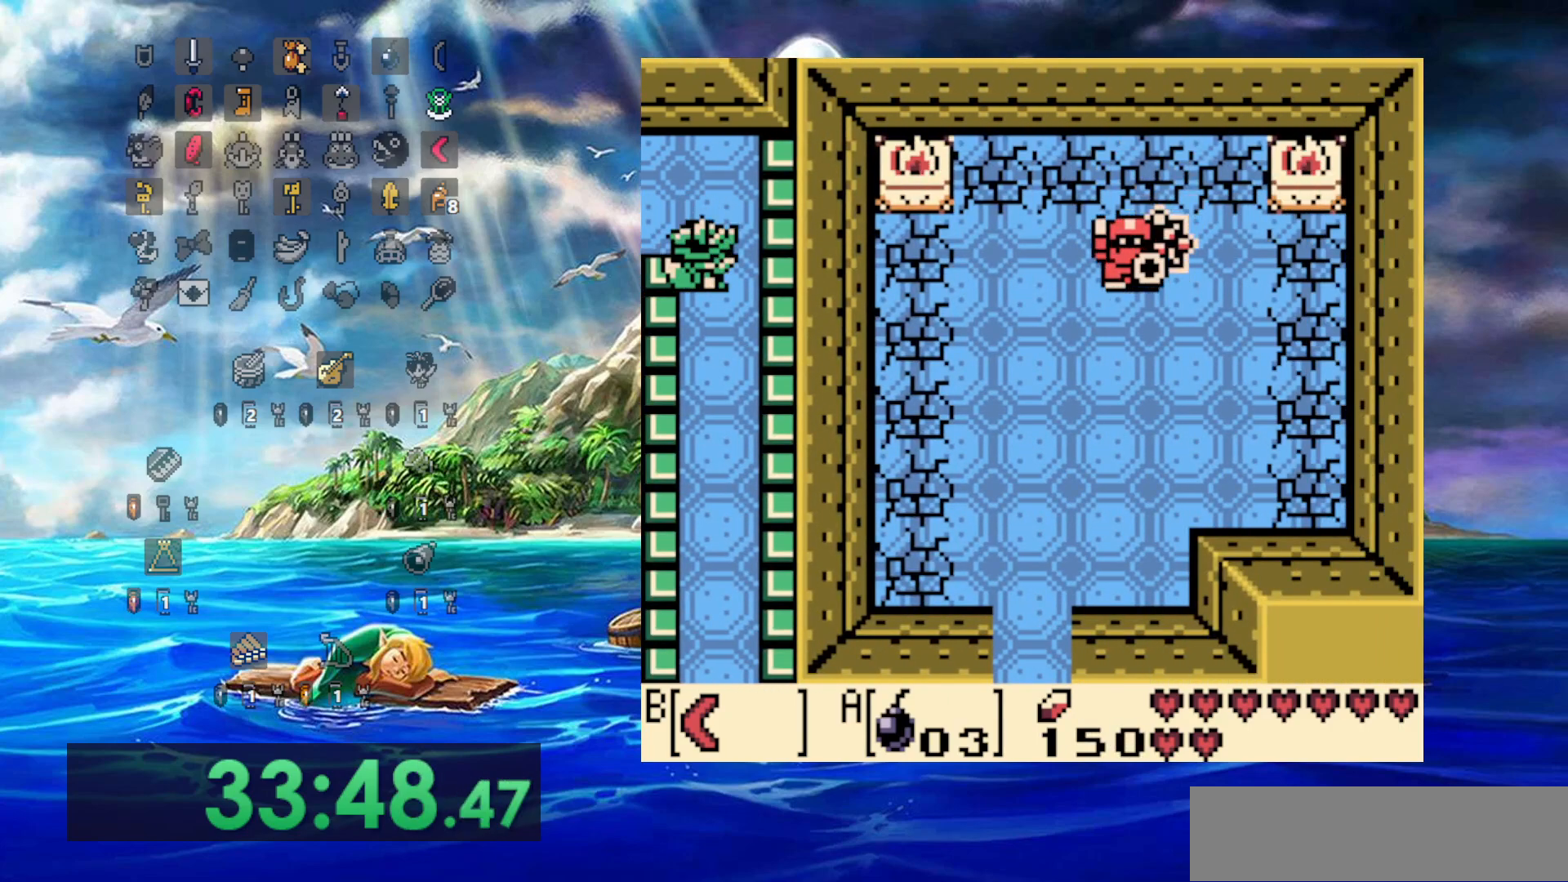
{"dt_ms": 500, "buttons": [], "events": [[117, "DPAD_RIGHT", "up"]]}
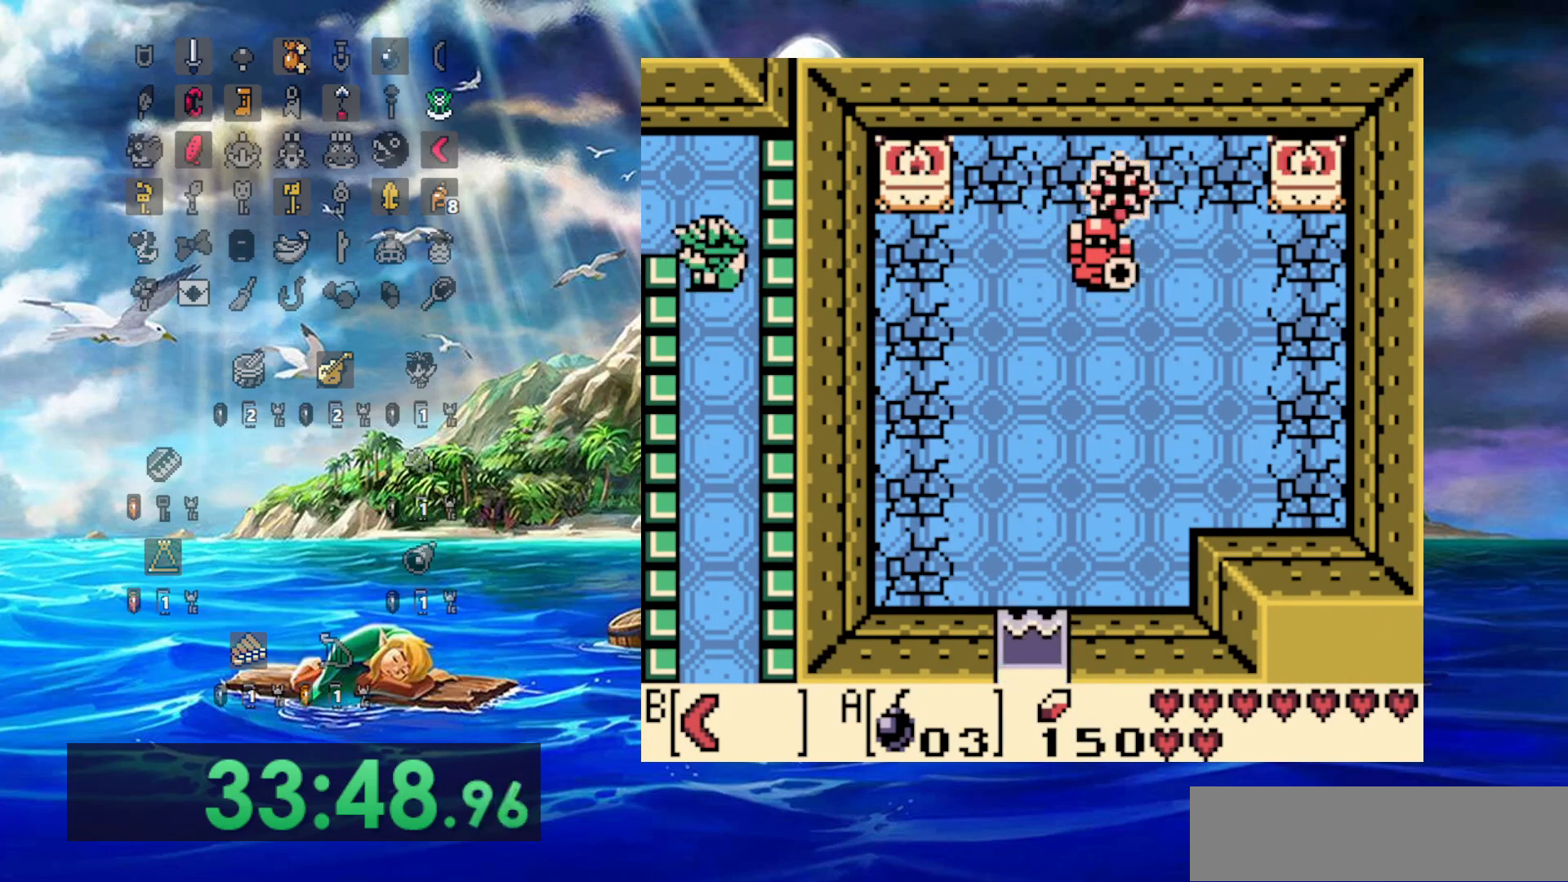
{"dt_ms": 500, "buttons": [], "events": [[217, "DPAD_RIGHT", "down"], [300, "DPAD_RIGHT", "up"]]}
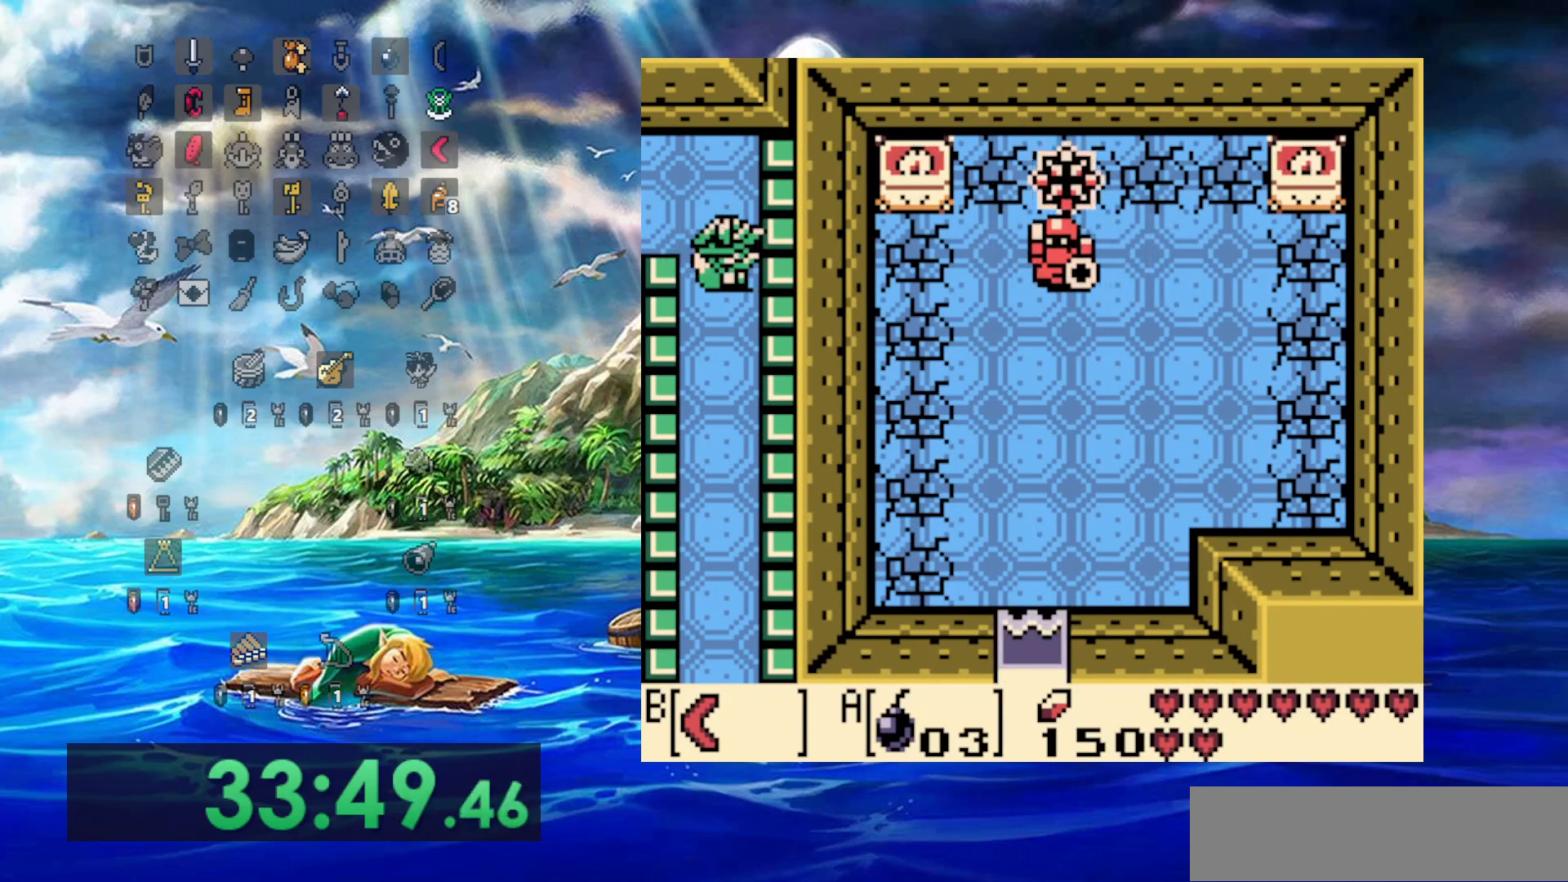
{"dt_ms": 500, "buttons": [], "events": []}
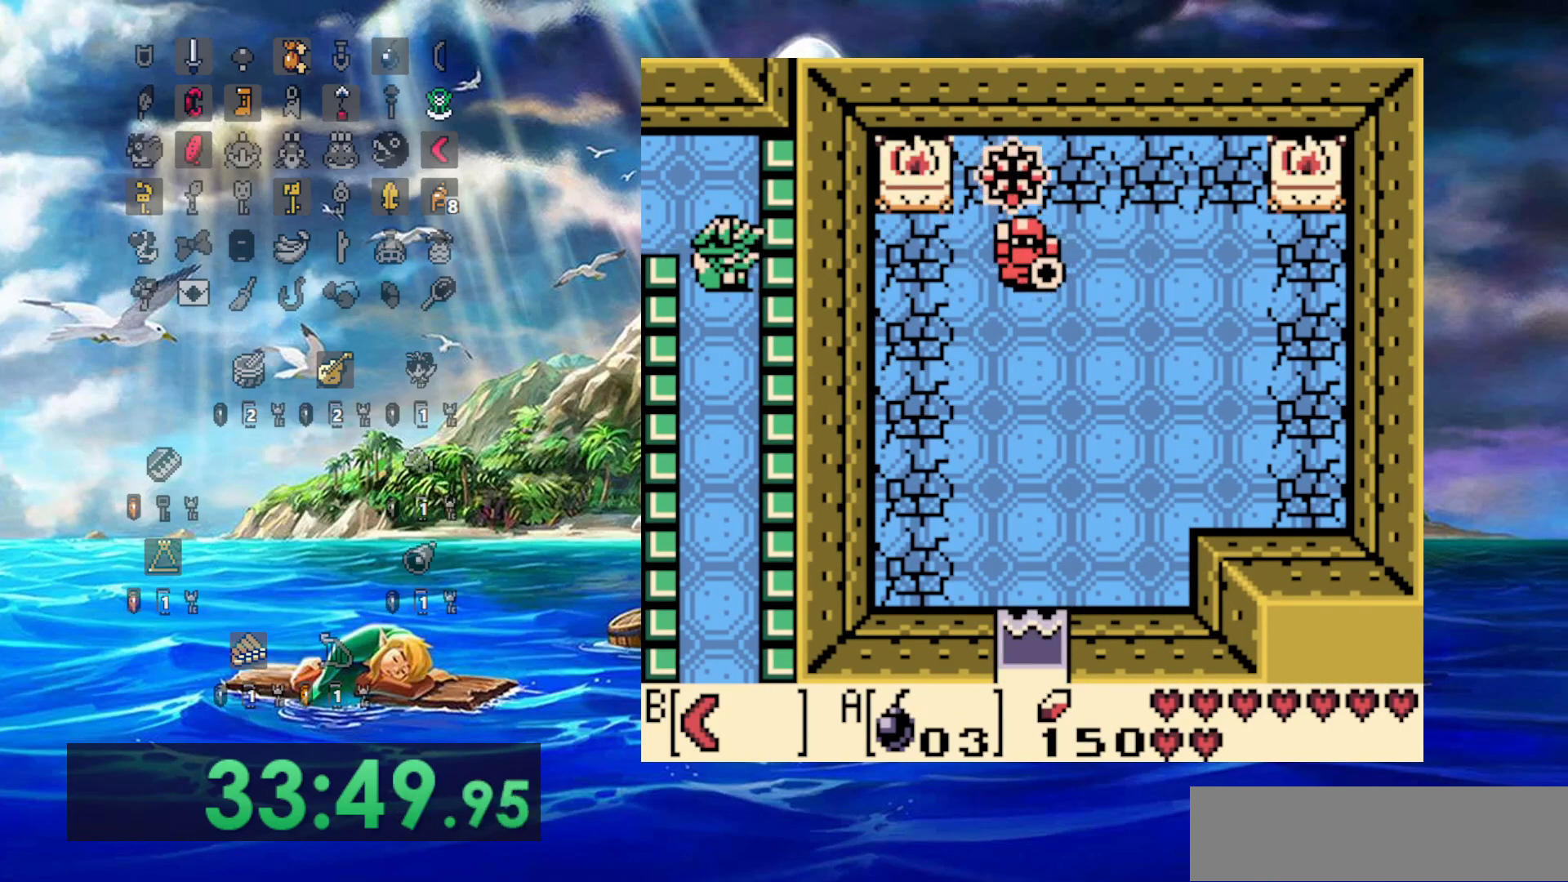
{"dt_ms": 500, "buttons": [], "events": []}